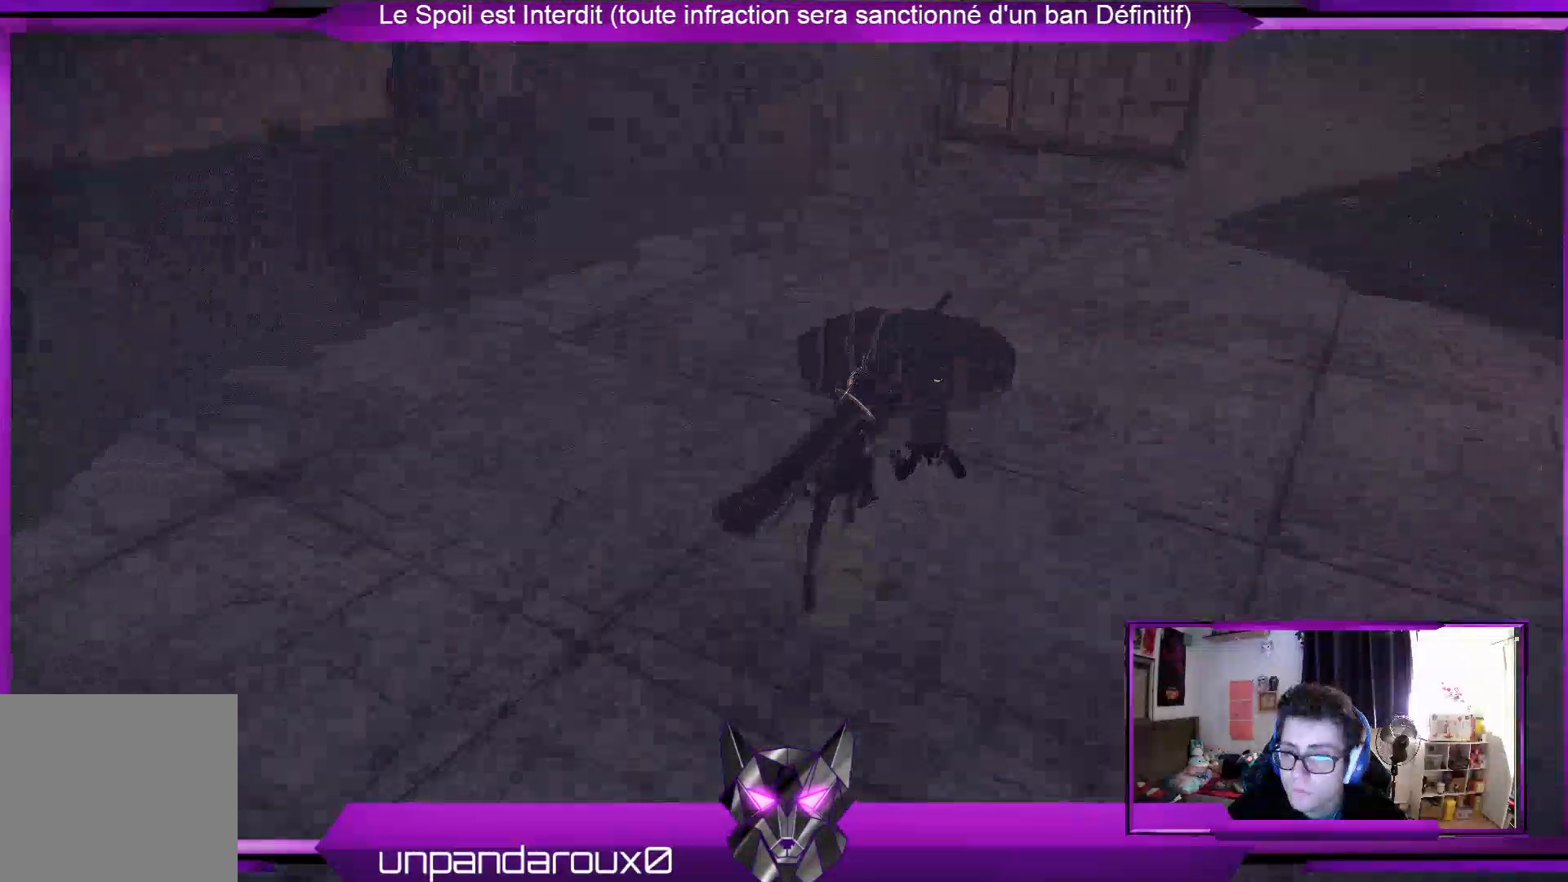
Gameplay with a controller (Xbox layout); each line is a JSON object with the inputs held at the frame after it. "events" lists button and stick changes between this image and that frame as [ms after this image, input, new state], when the widget could be followed in between.
{"buttons": [], "left_stick": "center", "right_stick": "center", "events": [[100, "right_stick", "center"], [400, "left_stick", "center"]]}
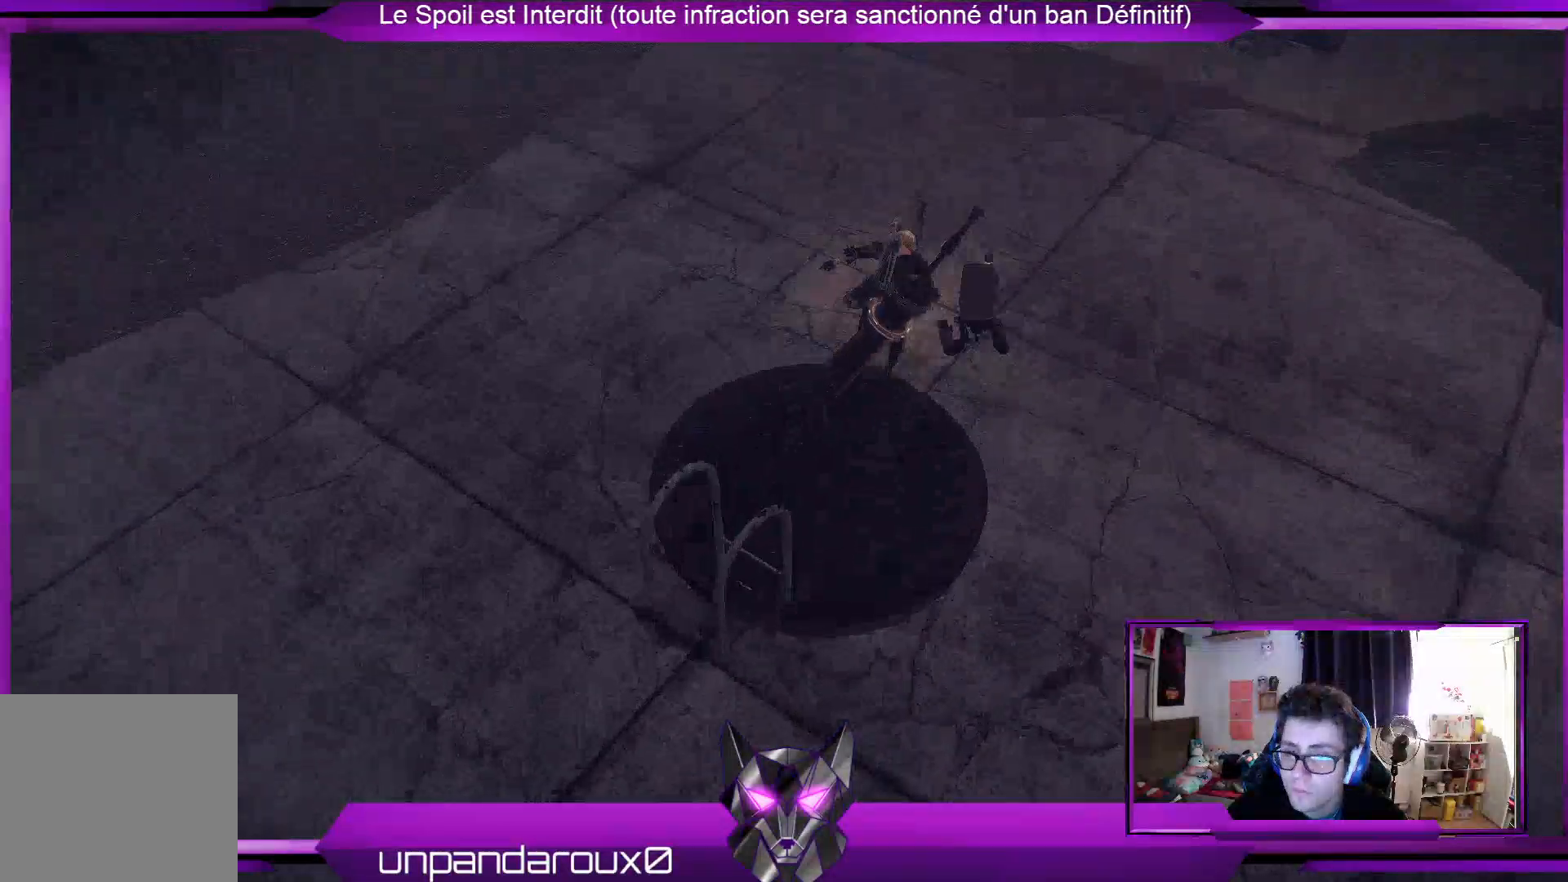
{"buttons": [], "left_stick": "down-left", "right_stick": "center", "events": [[133, "right_stick", "down-left"], [500, "left_stick", "down-left"], [500, "right_stick", "center"]]}
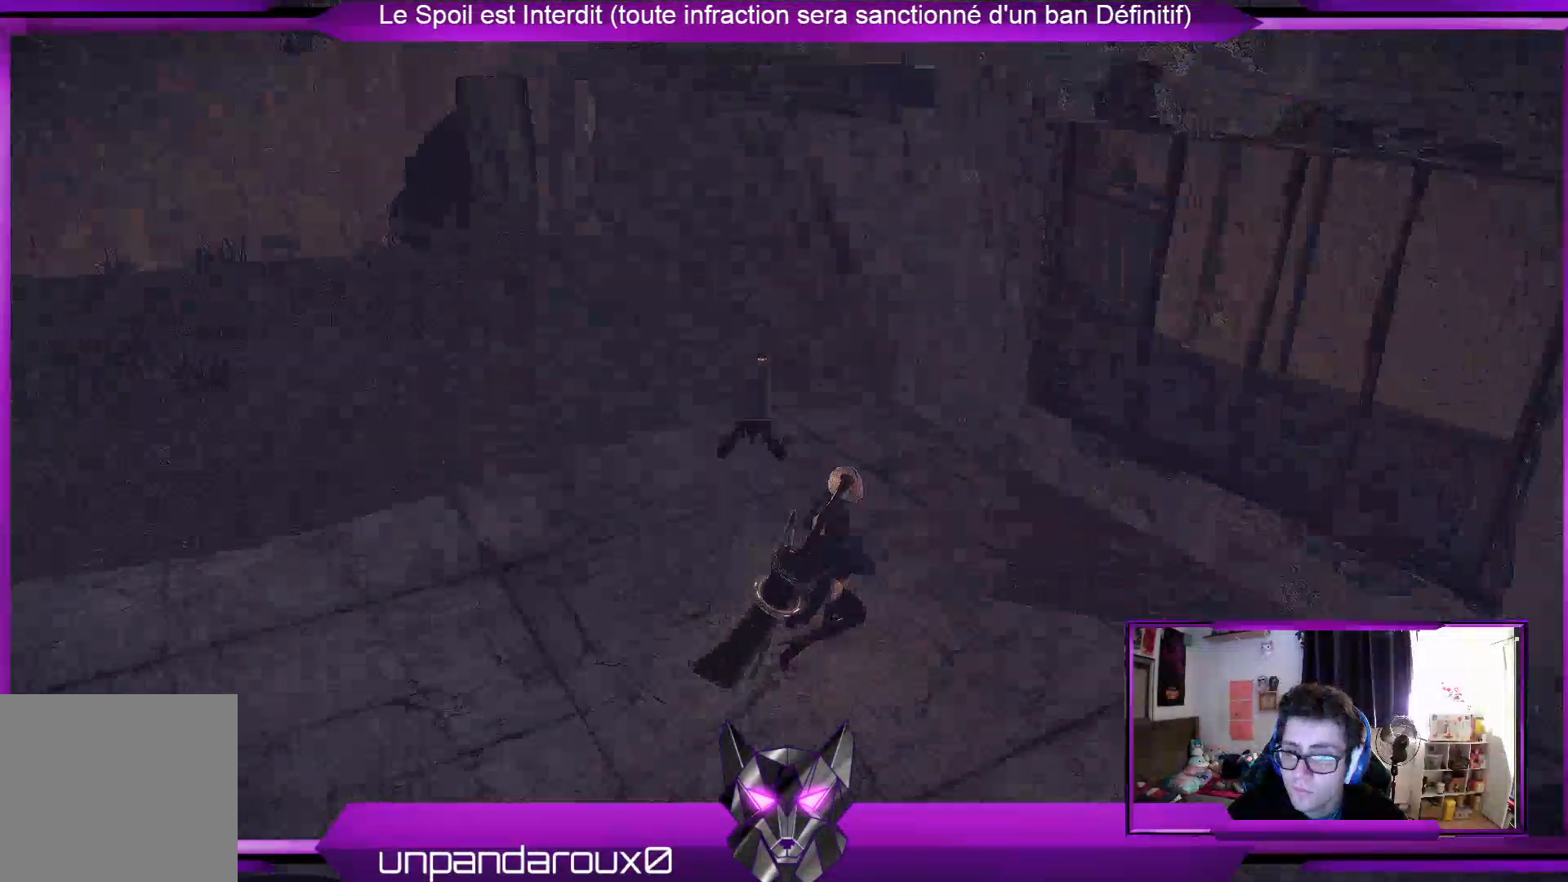
{"buttons": [], "left_stick": "down-left", "right_stick": "down-left", "events": [[467, "right_stick", "down-left"]]}
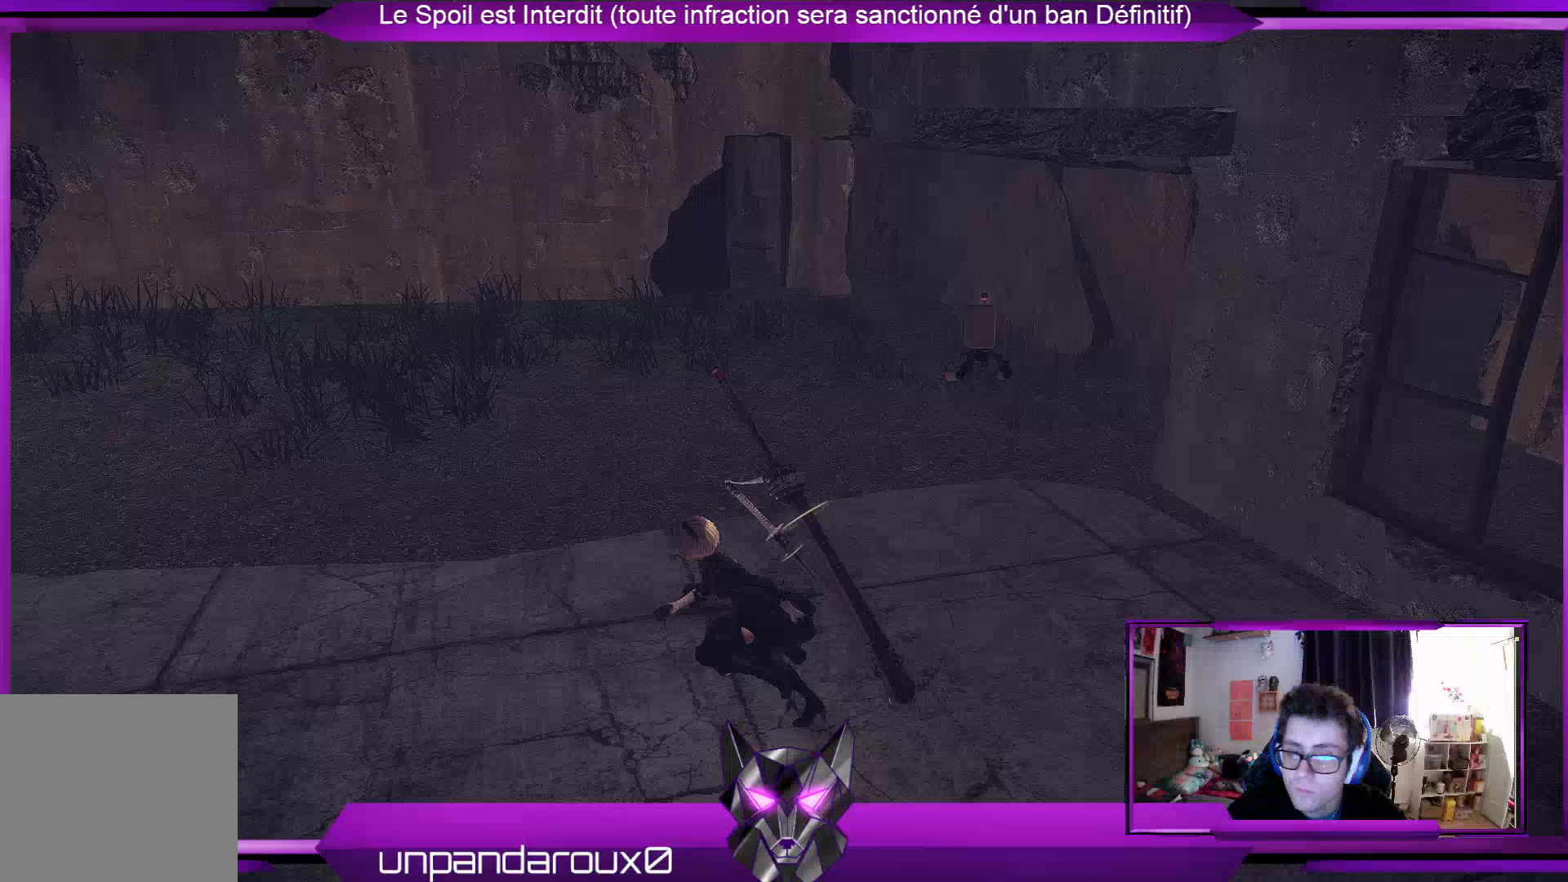
{"buttons": [], "left_stick": "down-left", "right_stick": "center", "events": [[67, "left_stick", "down"], [400, "right_stick", "center"], [467, "left_stick", "down-left"]]}
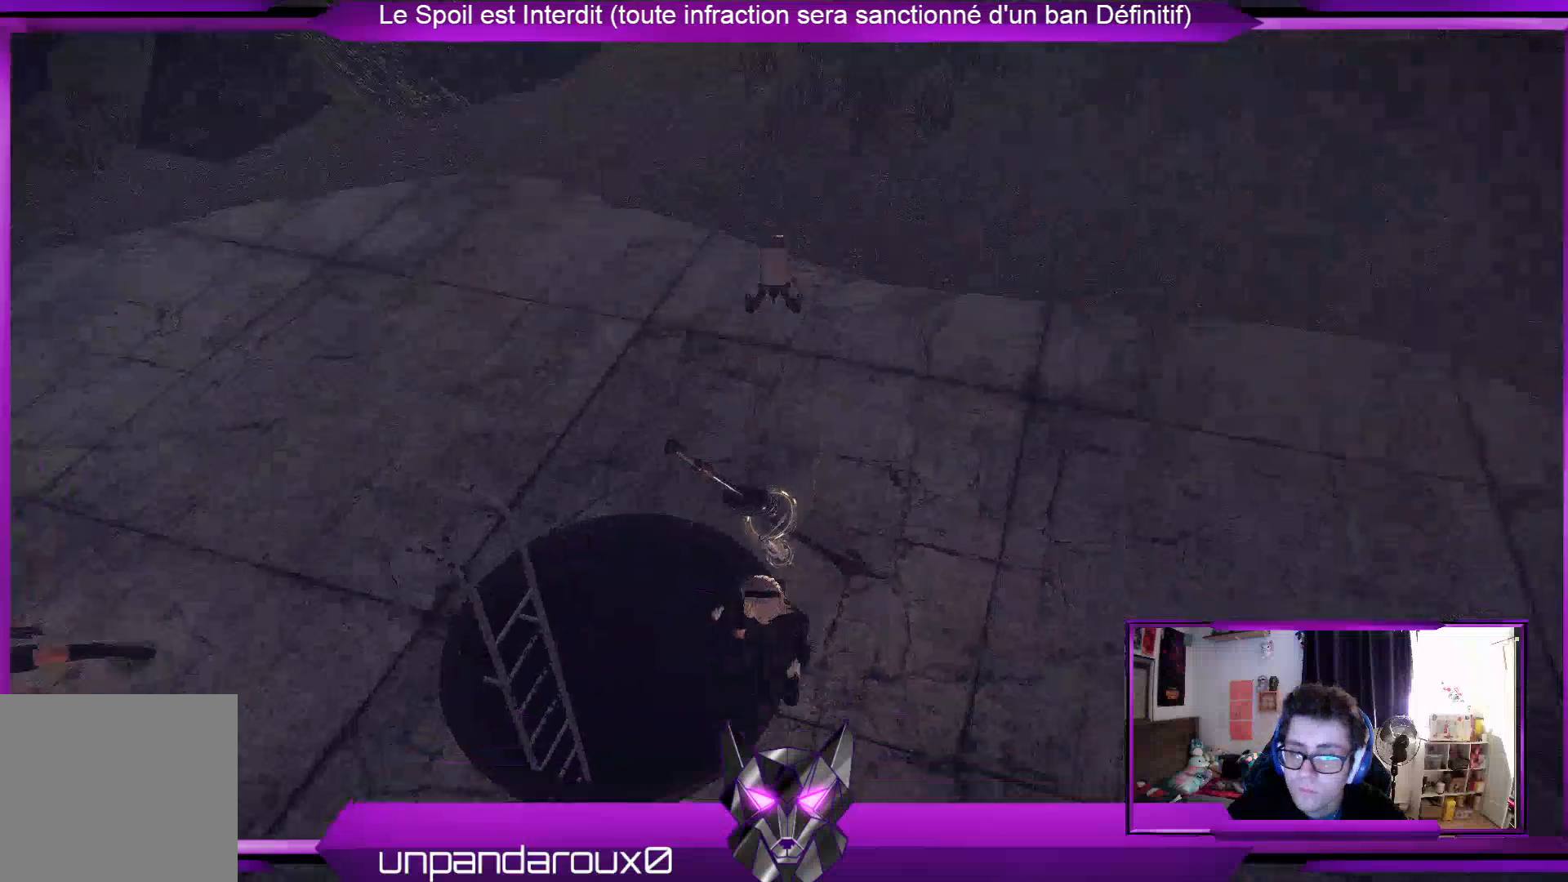
{"buttons": [], "left_stick": "center", "right_stick": "center", "events": [[33, "left_stick", "left"], [133, "left_stick", "up-left"], [333, "left_stick", "center"]]}
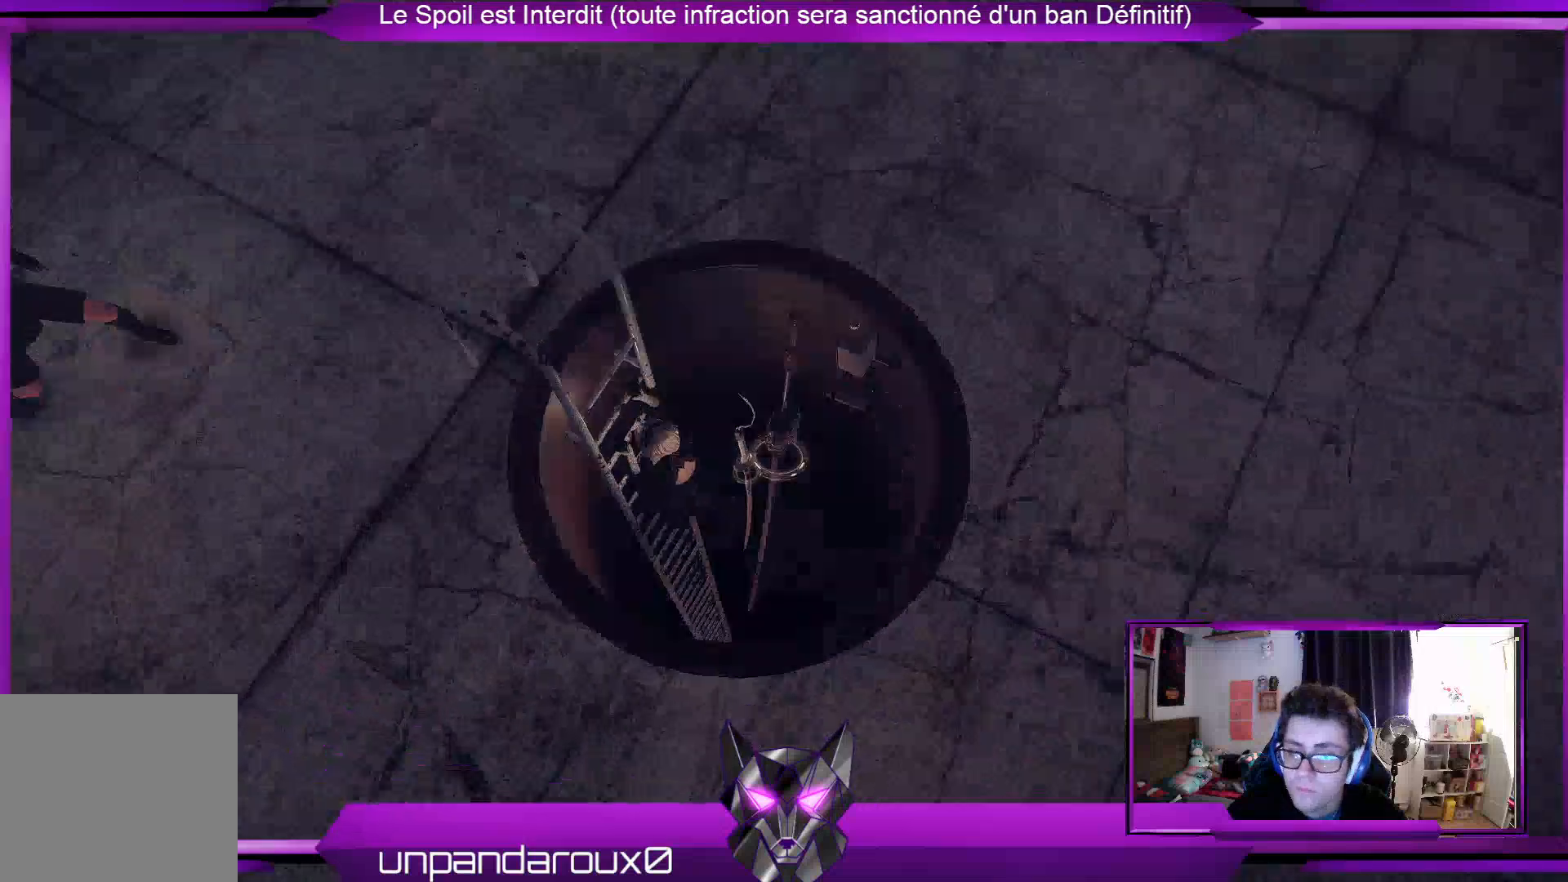
{"buttons": [], "left_stick": "center", "right_stick": "center", "events": []}
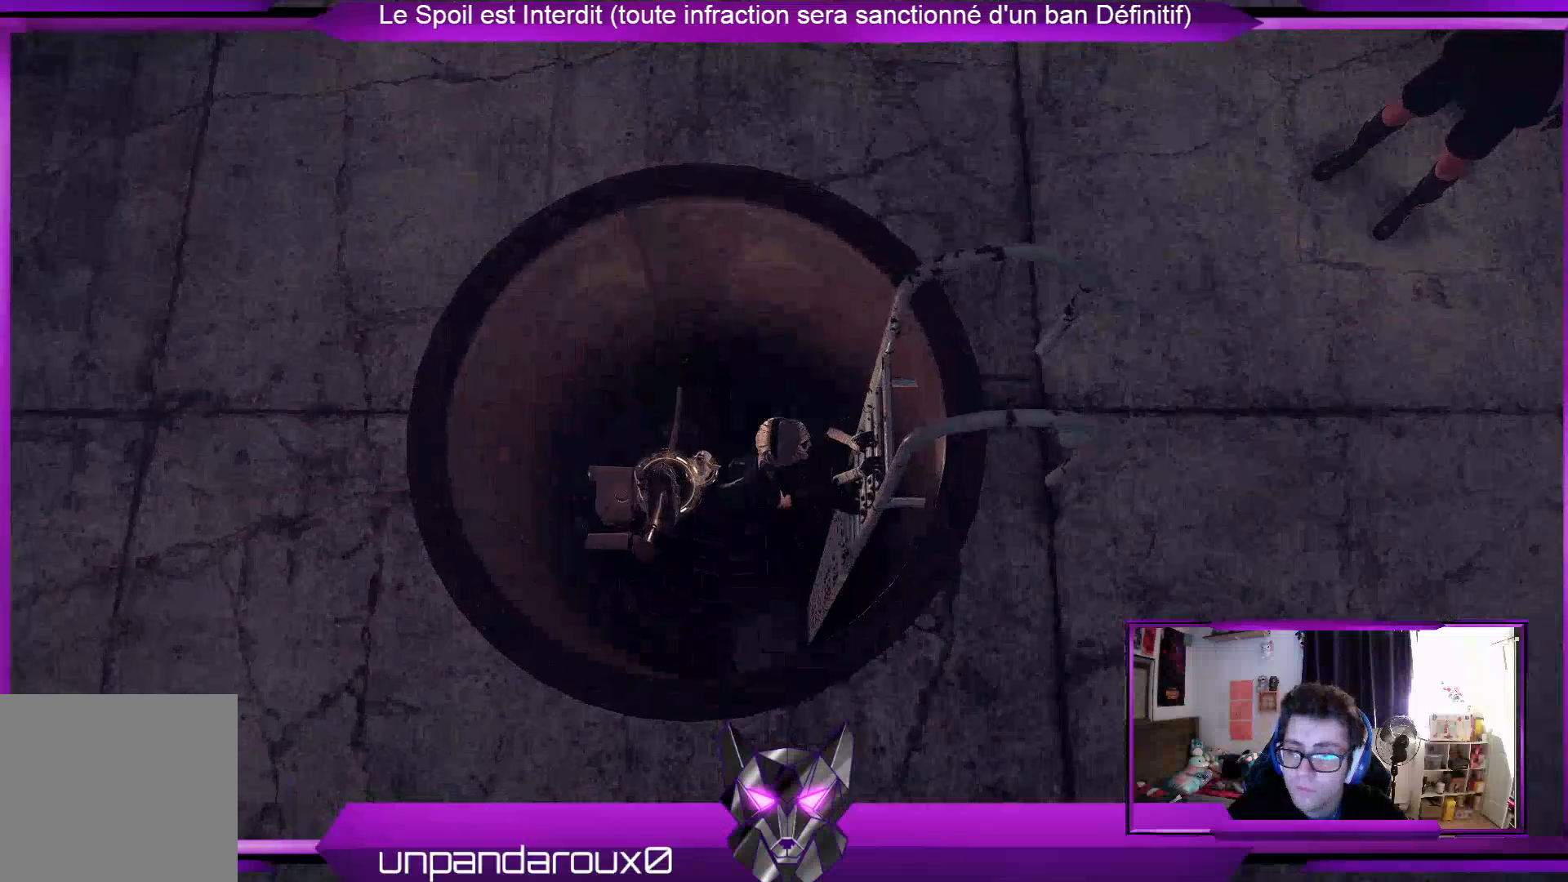
{"buttons": [], "left_stick": "down-left", "right_stick": "center", "events": [[133, "left_stick", "down"], [433, "left_stick", "down-left"]]}
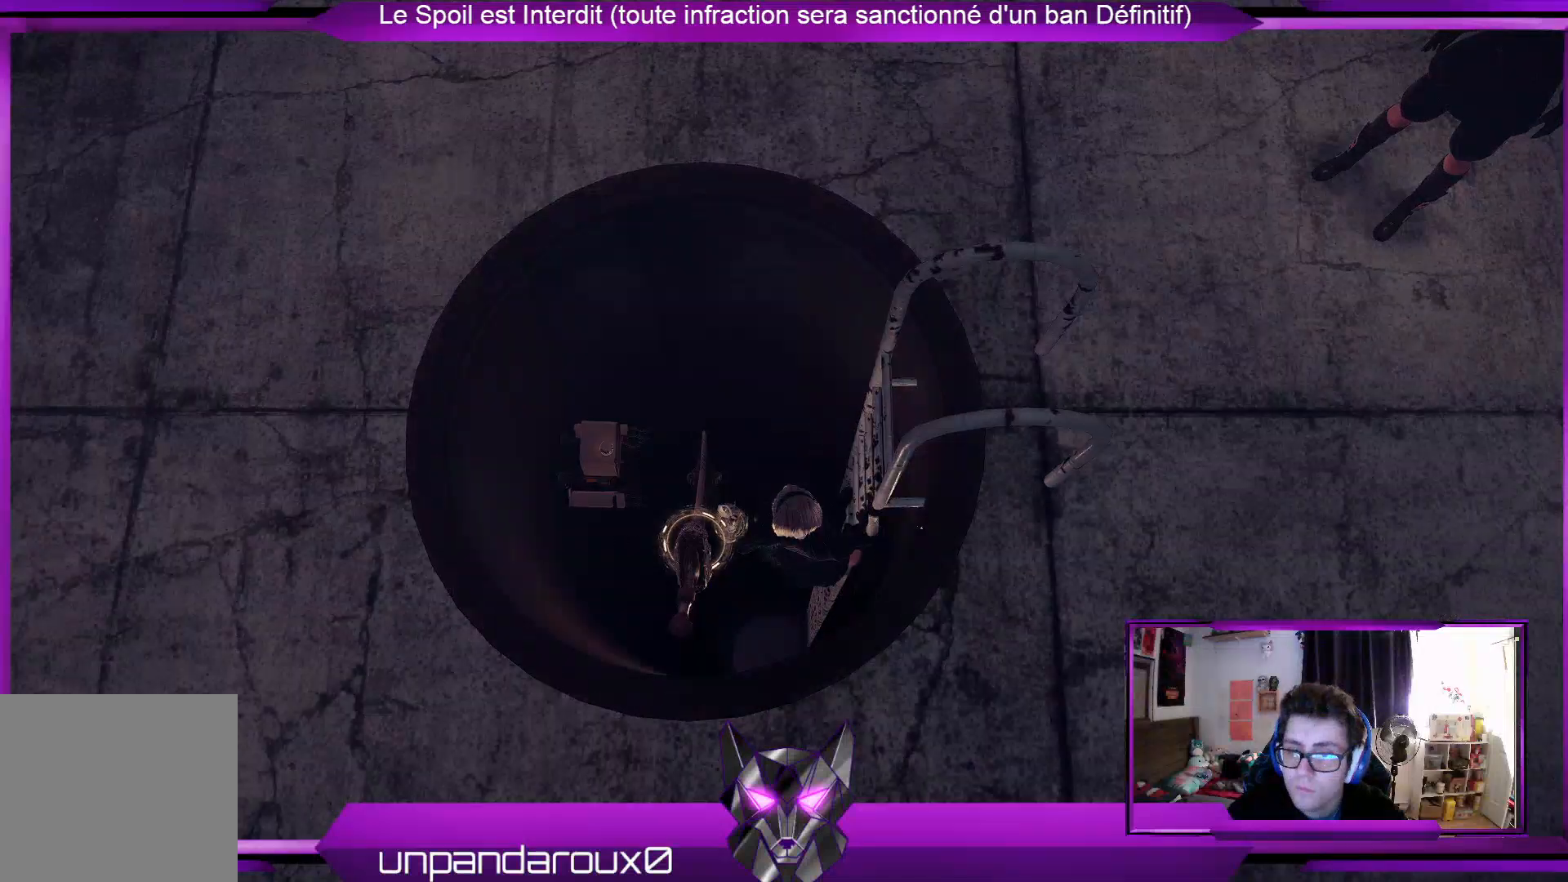
{"buttons": [], "left_stick": "down-left", "right_stick": "center", "events": []}
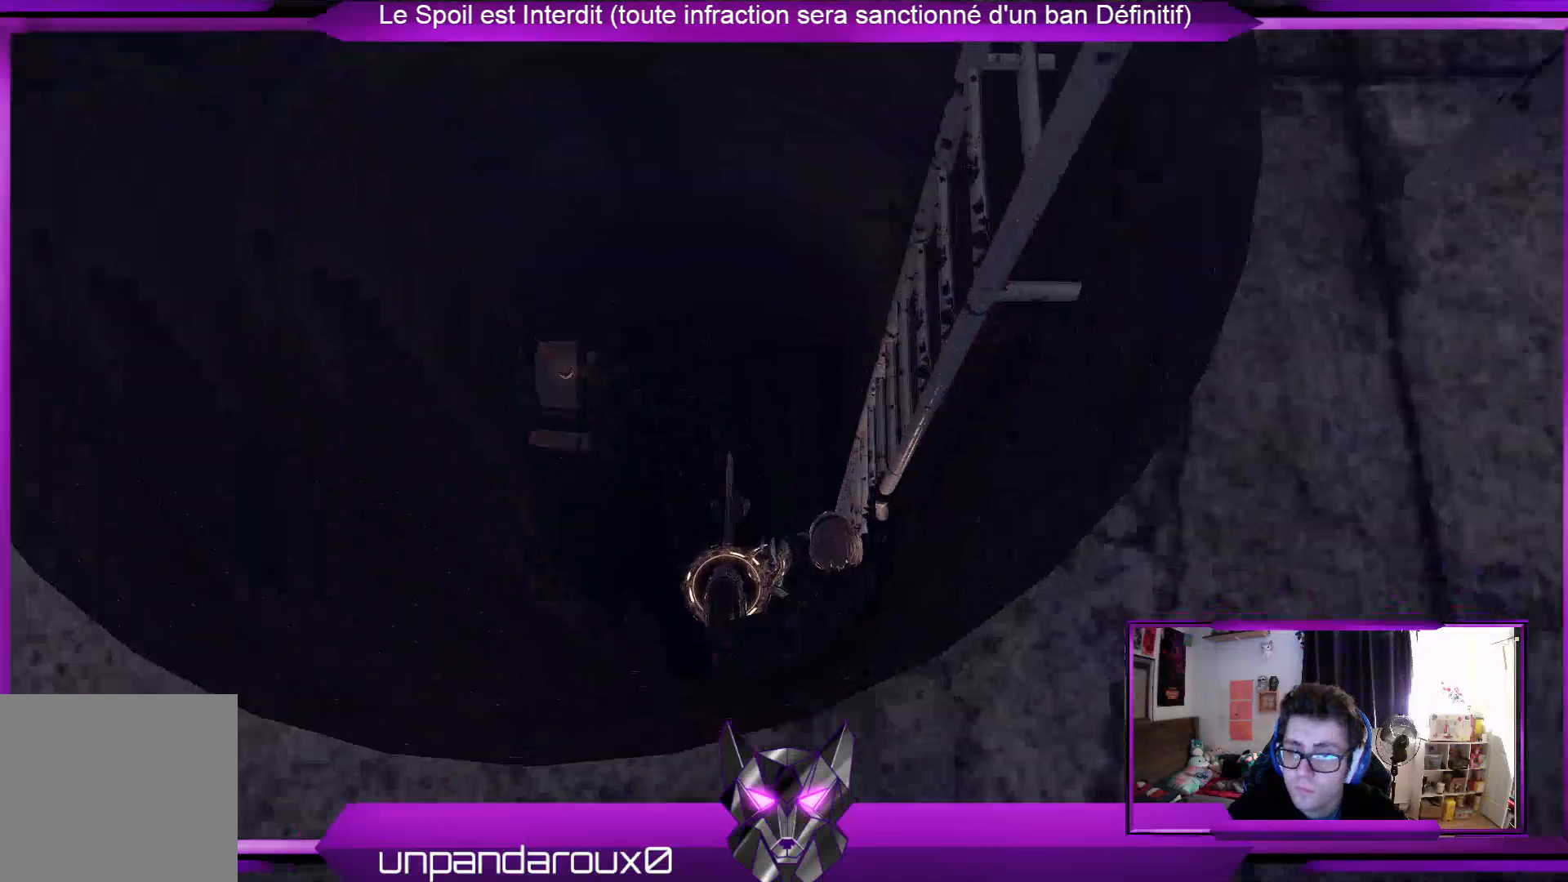
{"buttons": [], "left_stick": "down-left", "right_stick": "center", "events": []}
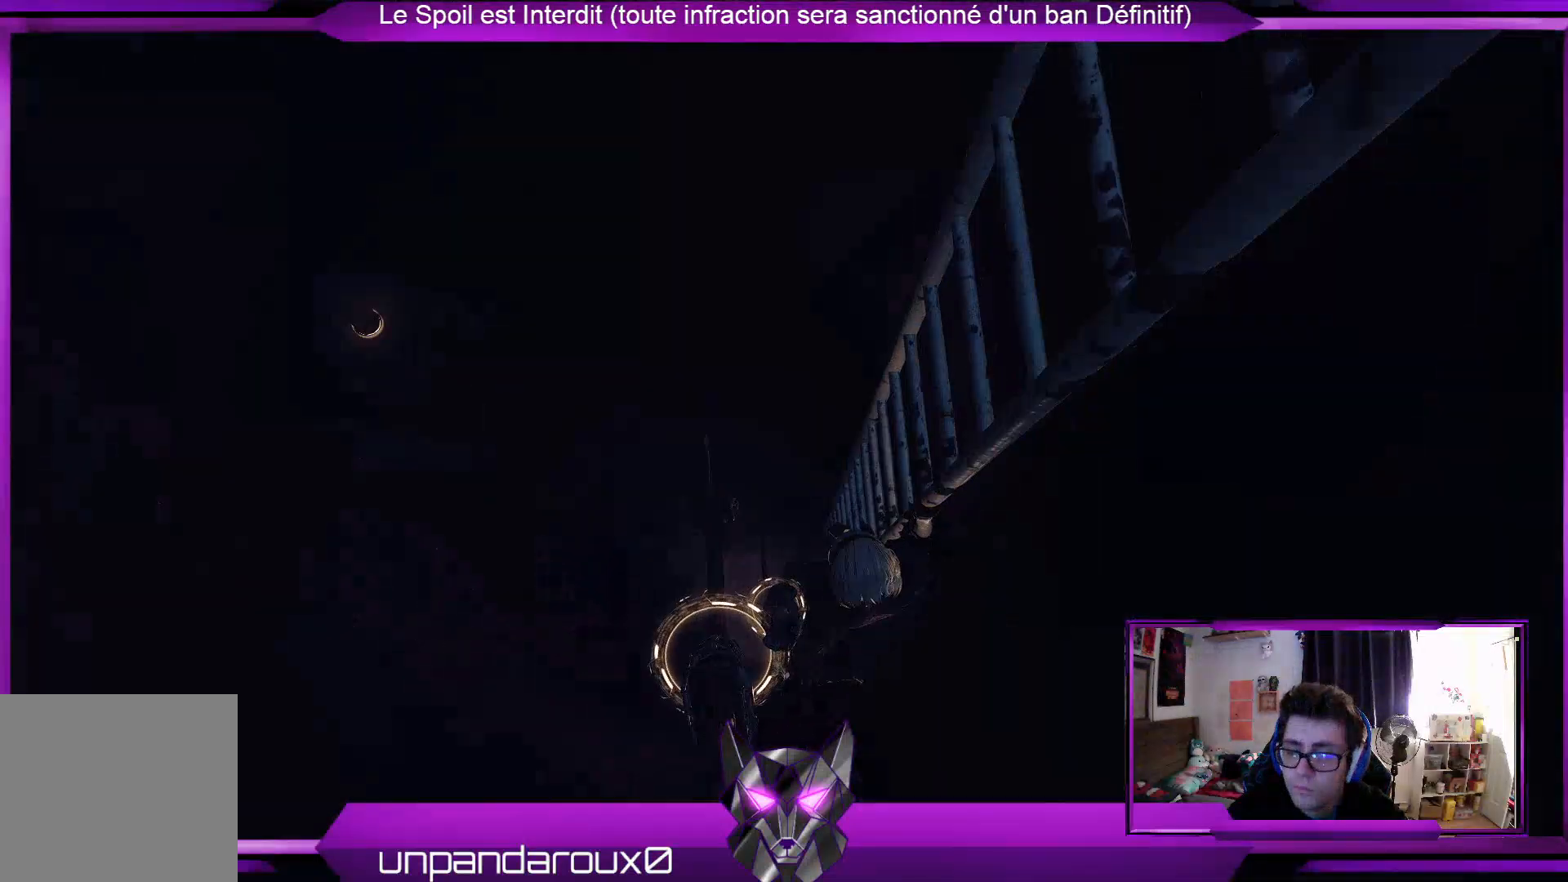
{"buttons": [], "left_stick": "down-left", "right_stick": "center", "events": []}
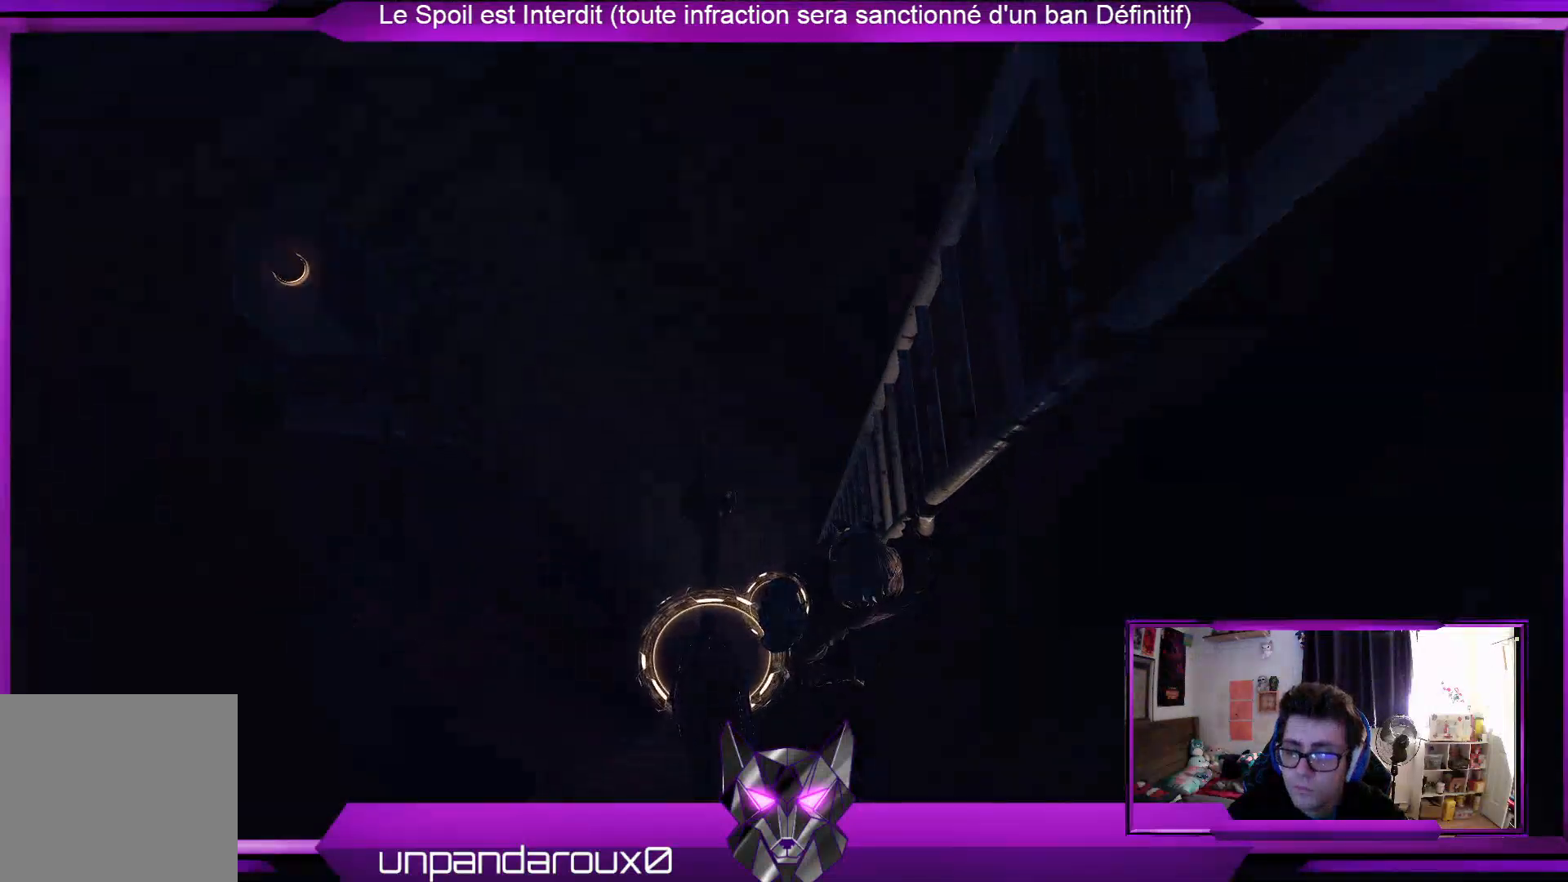
{"buttons": [], "left_stick": "down-left", "right_stick": "center", "events": []}
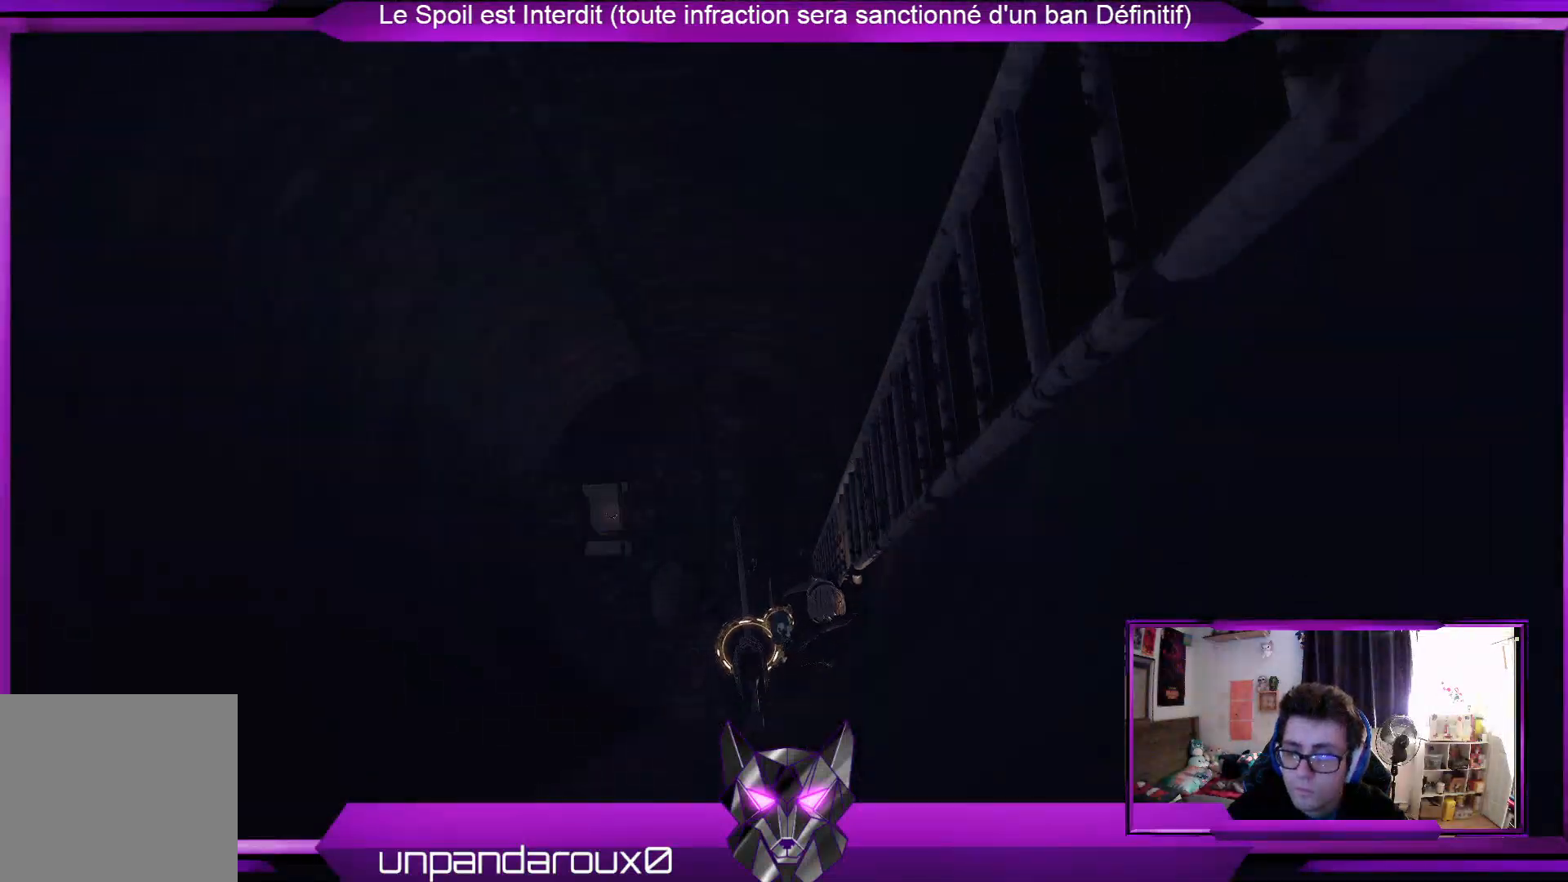
{"buttons": [], "left_stick": "down-left", "right_stick": "up", "events": [[433, "right_stick", "up"]]}
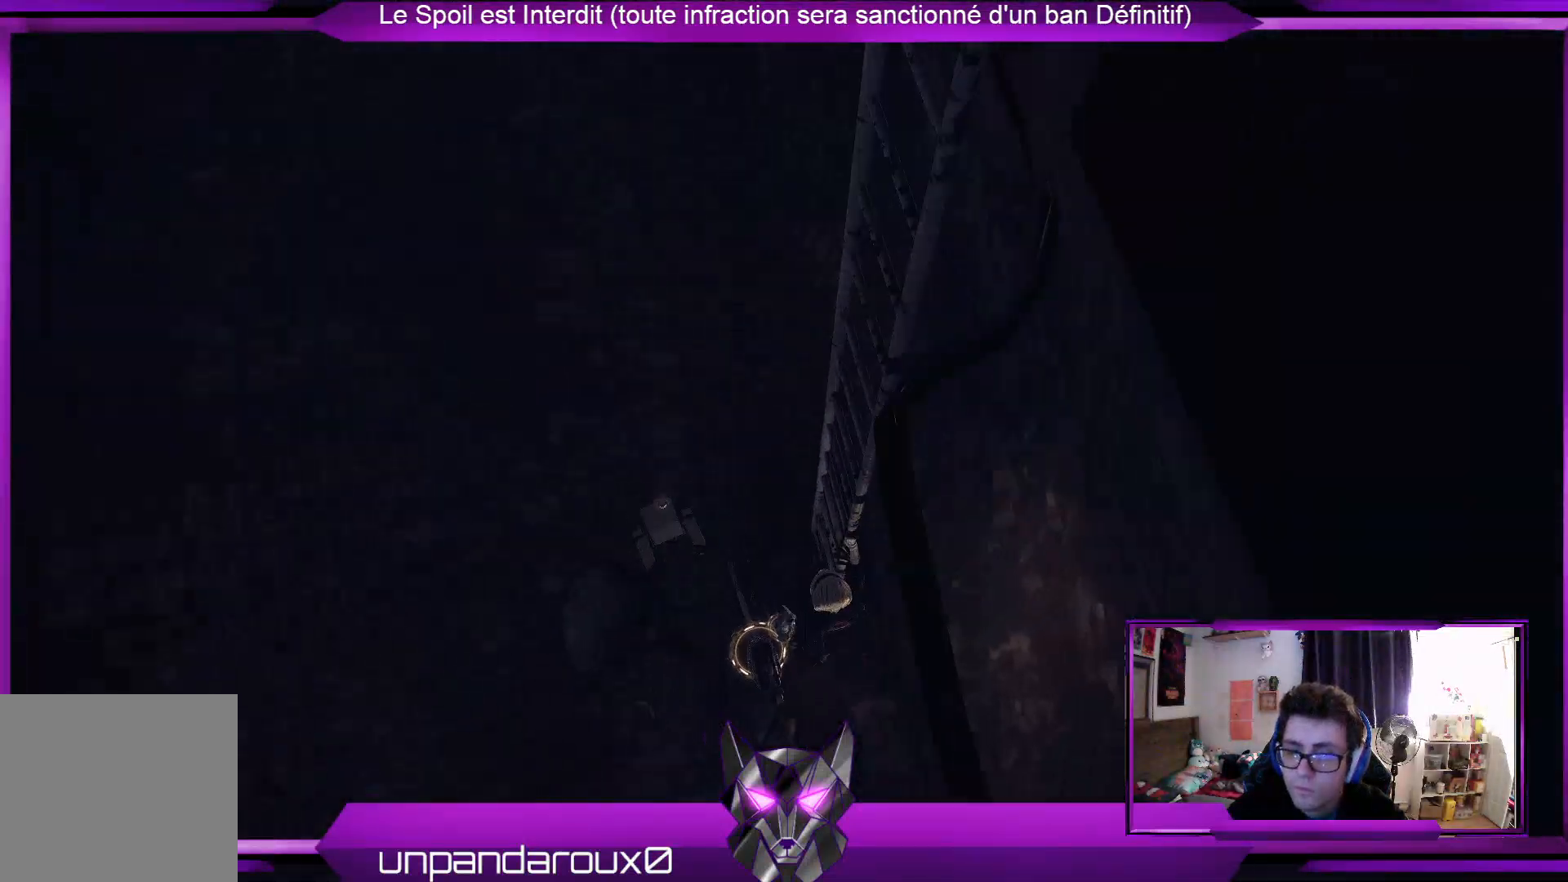
{"buttons": [], "left_stick": "down-left", "right_stick": "up-left", "events": [[500, "right_stick", "up-left"]]}
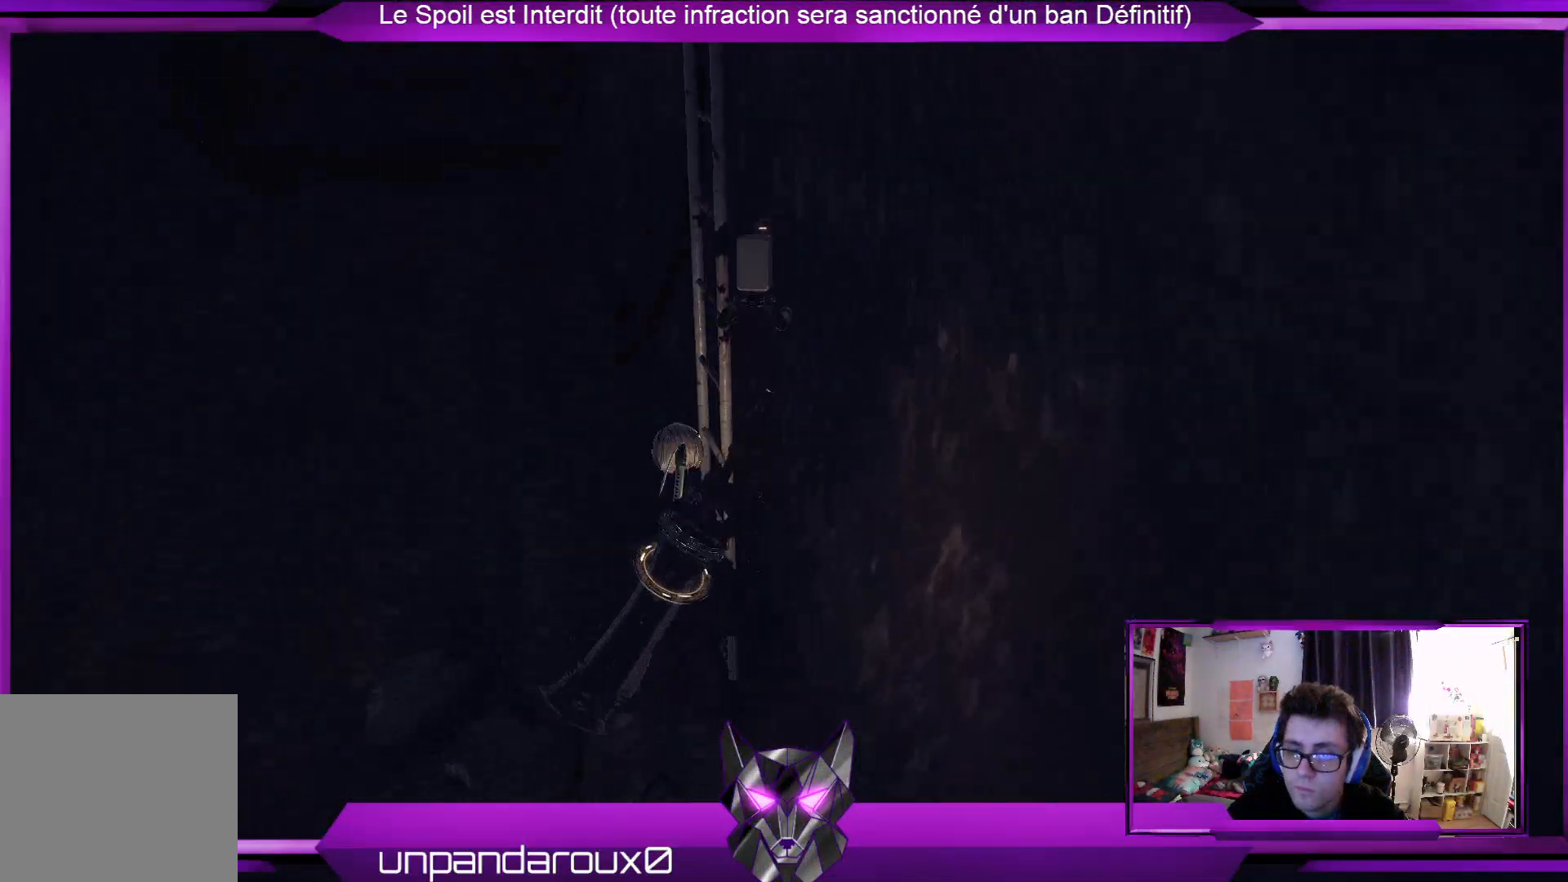
{"buttons": [], "left_stick": "left", "right_stick": "center", "events": [[67, "left_stick", "left"], [333, "right_stick", "center"]]}
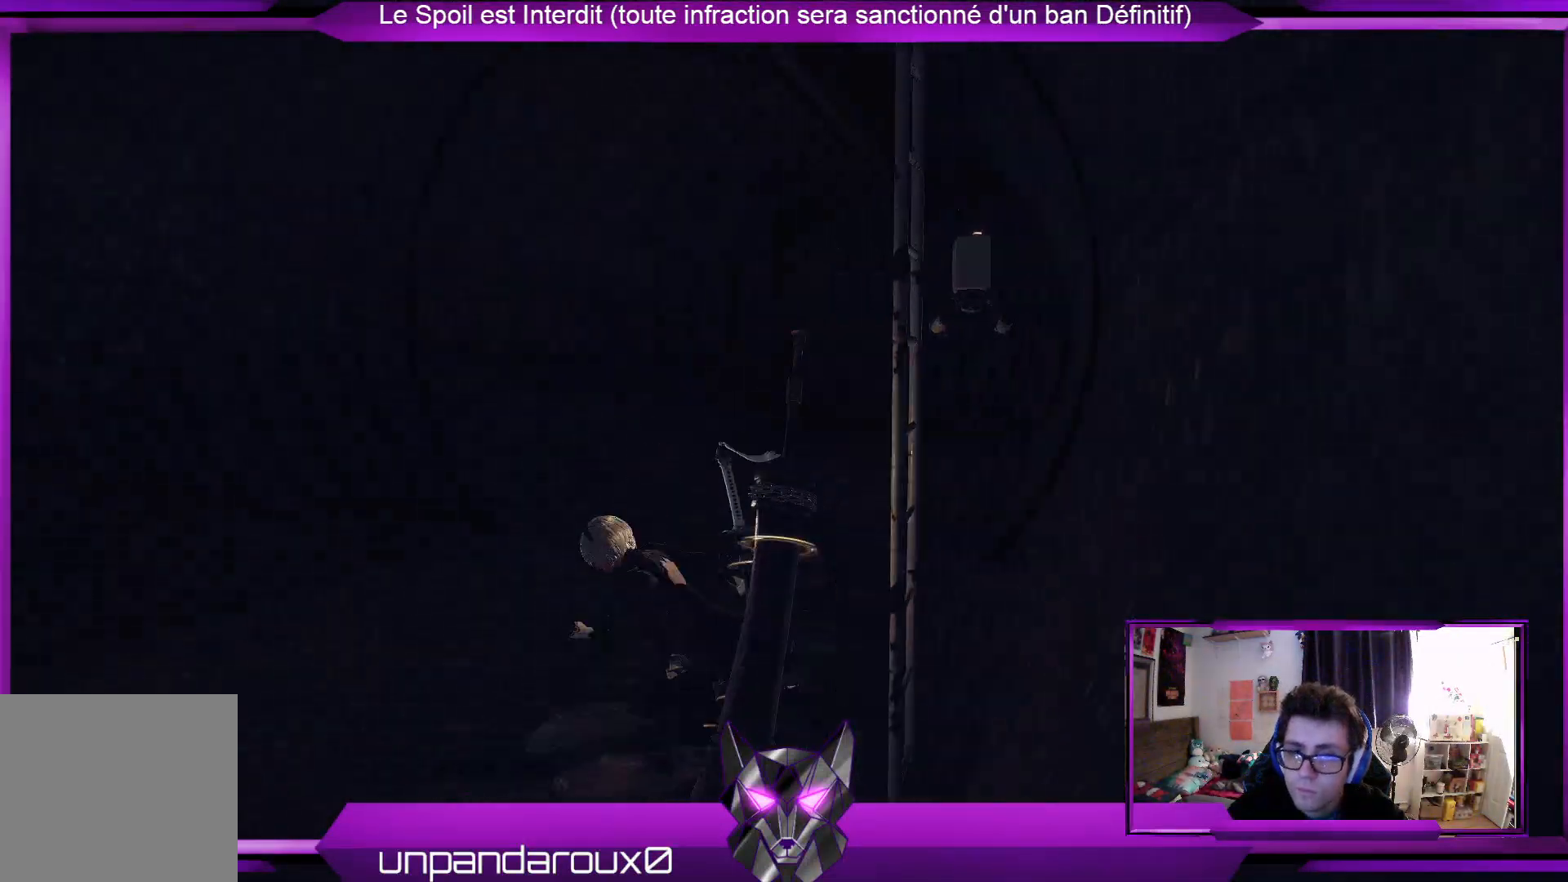
{"buttons": [], "left_stick": "up-right", "right_stick": "right", "events": [[67, "right_stick", "left"], [333, "left_stick", "up"], [467, "left_stick", "up-right"], [467, "right_stick", "right"]]}
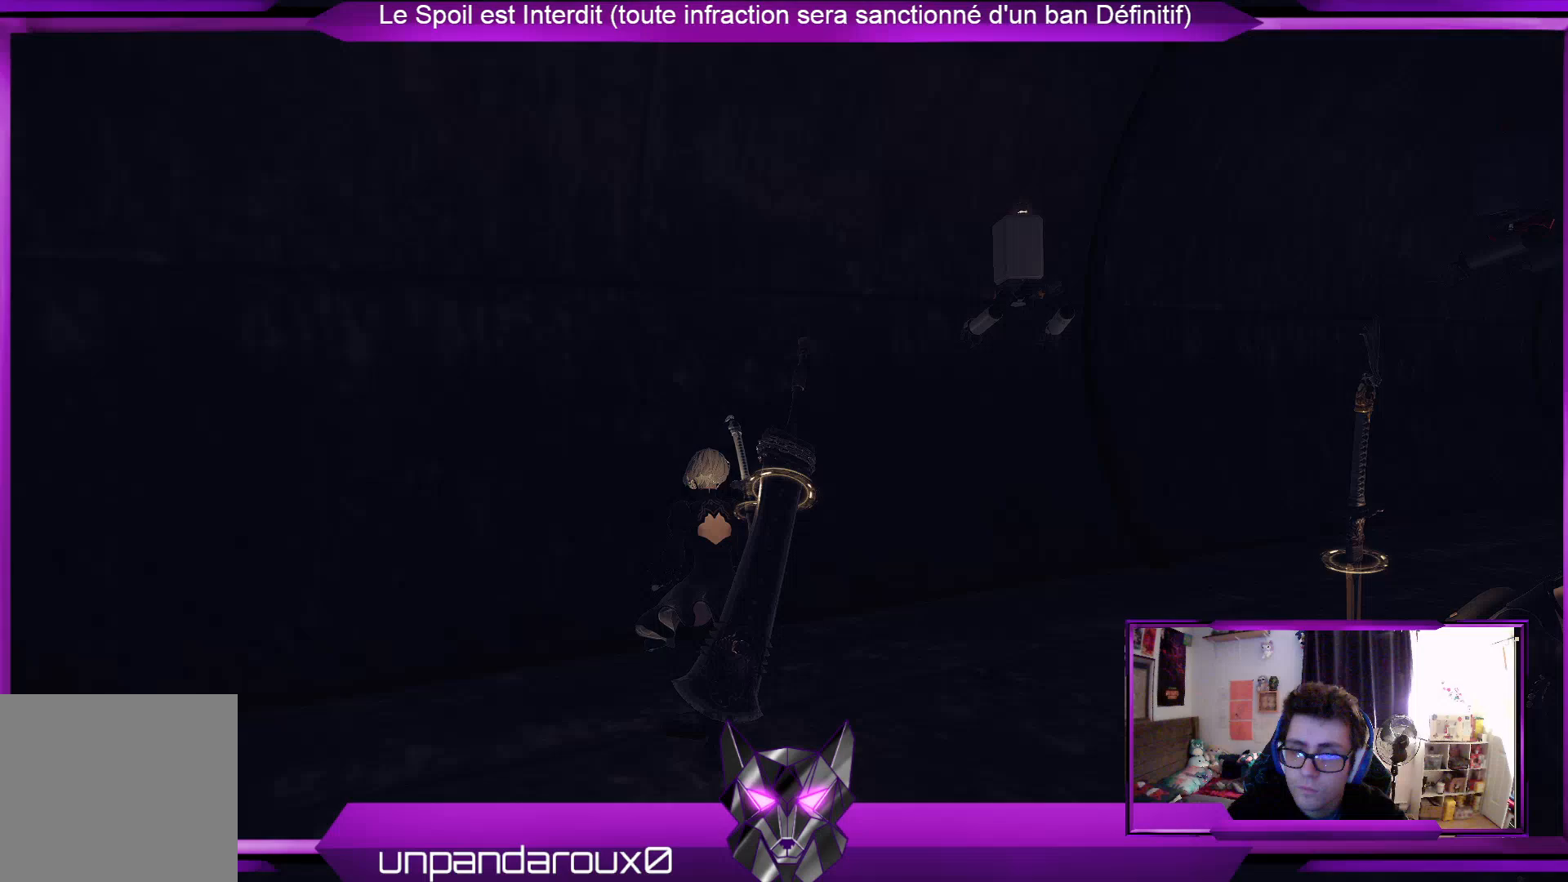
{"buttons": [], "left_stick": "up-right", "right_stick": "center", "events": [[500, "right_stick", "center"]]}
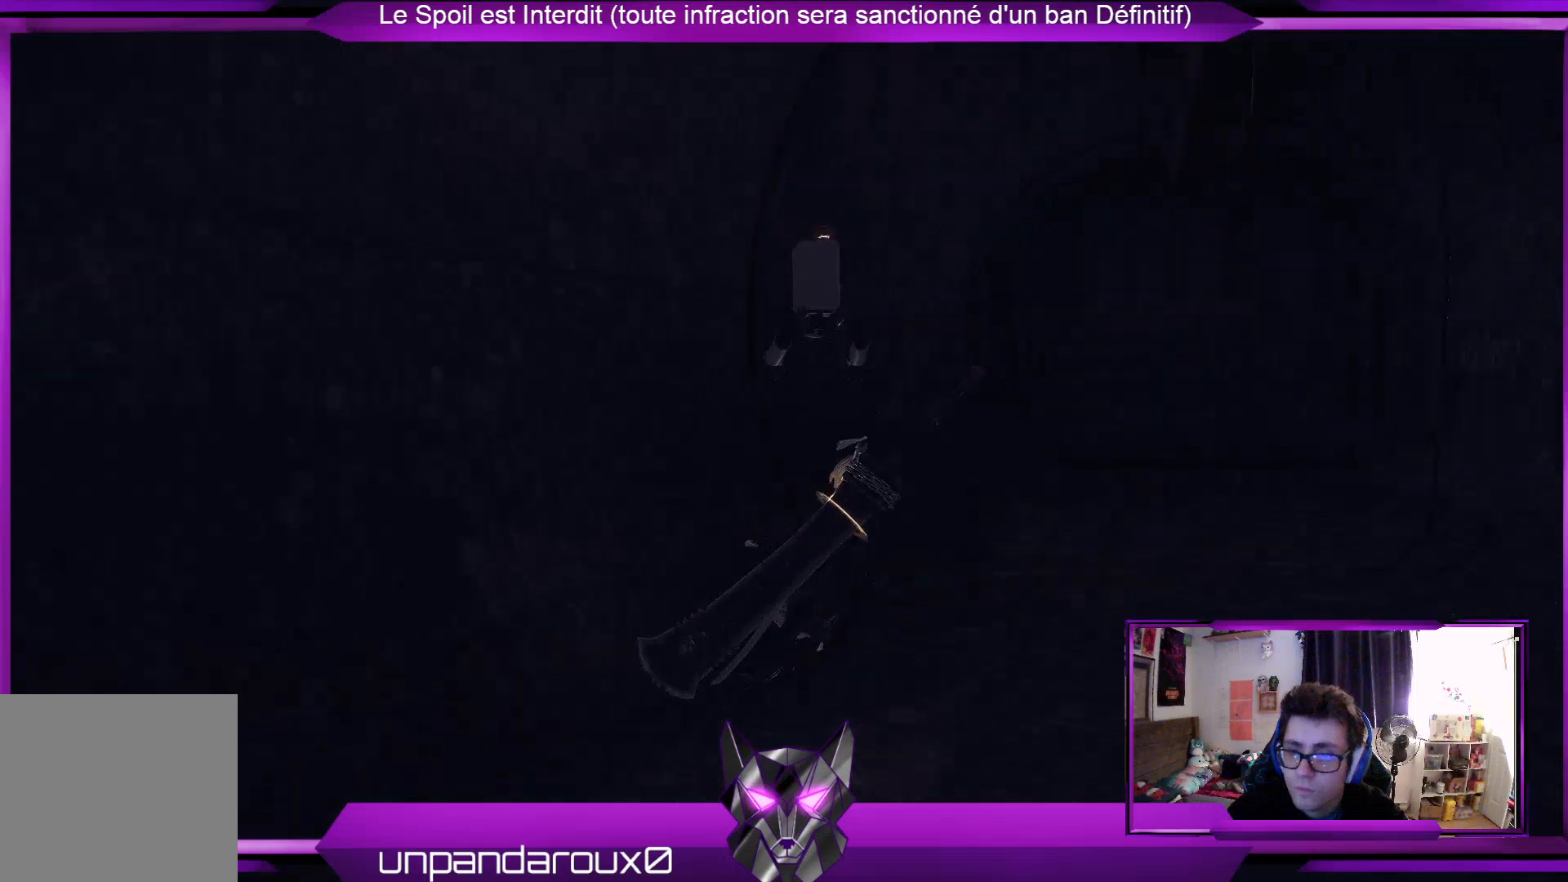
{"buttons": ["R2"], "left_stick": "up", "right_stick": "center", "events": [[100, "L3", "down"], [167, "L3", "up"], [300, "R2", "down"], [367, "left_stick", "up"]]}
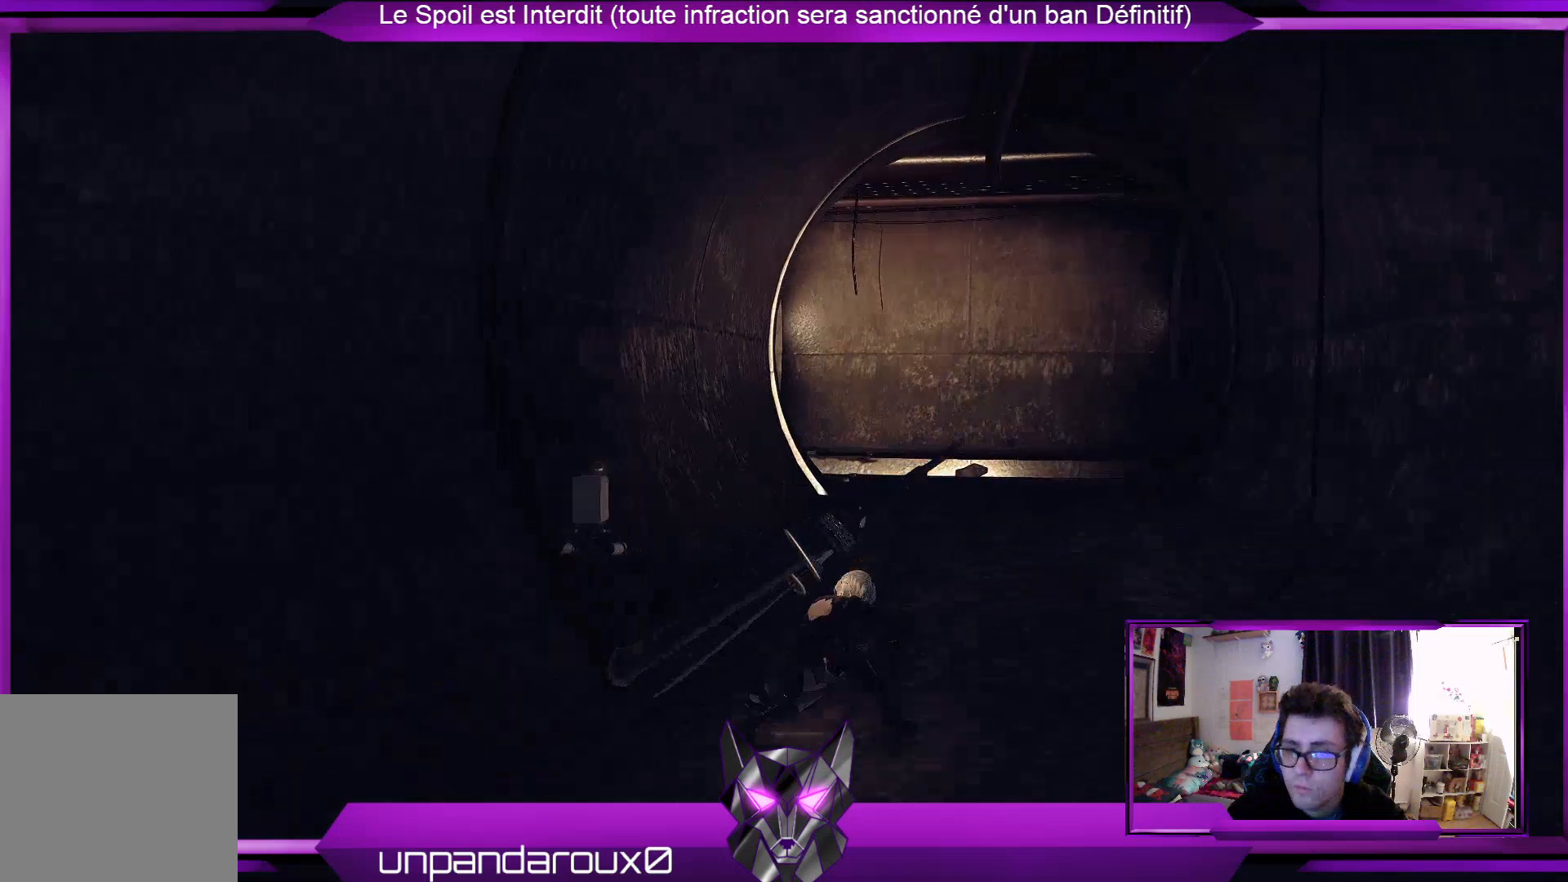
{"buttons": ["R2"], "left_stick": "up", "right_stick": "down-right", "events": [[300, "right_stick", "down-right"]]}
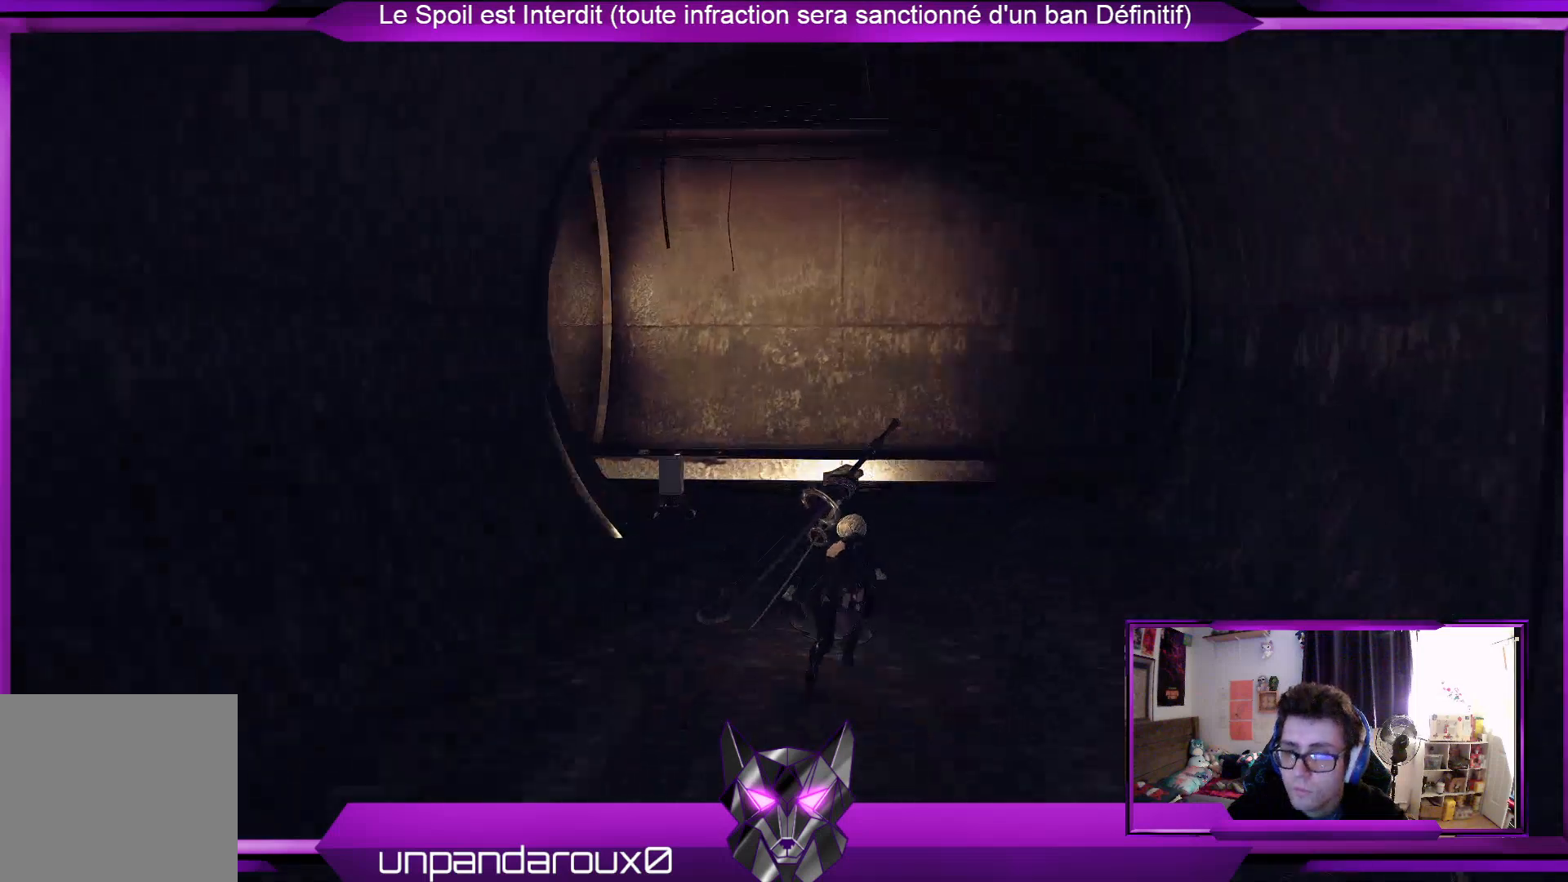
{"buttons": ["R2"], "left_stick": "up", "right_stick": "right", "events": [[133, "right_stick", "center"], [367, "right_stick", "right"]]}
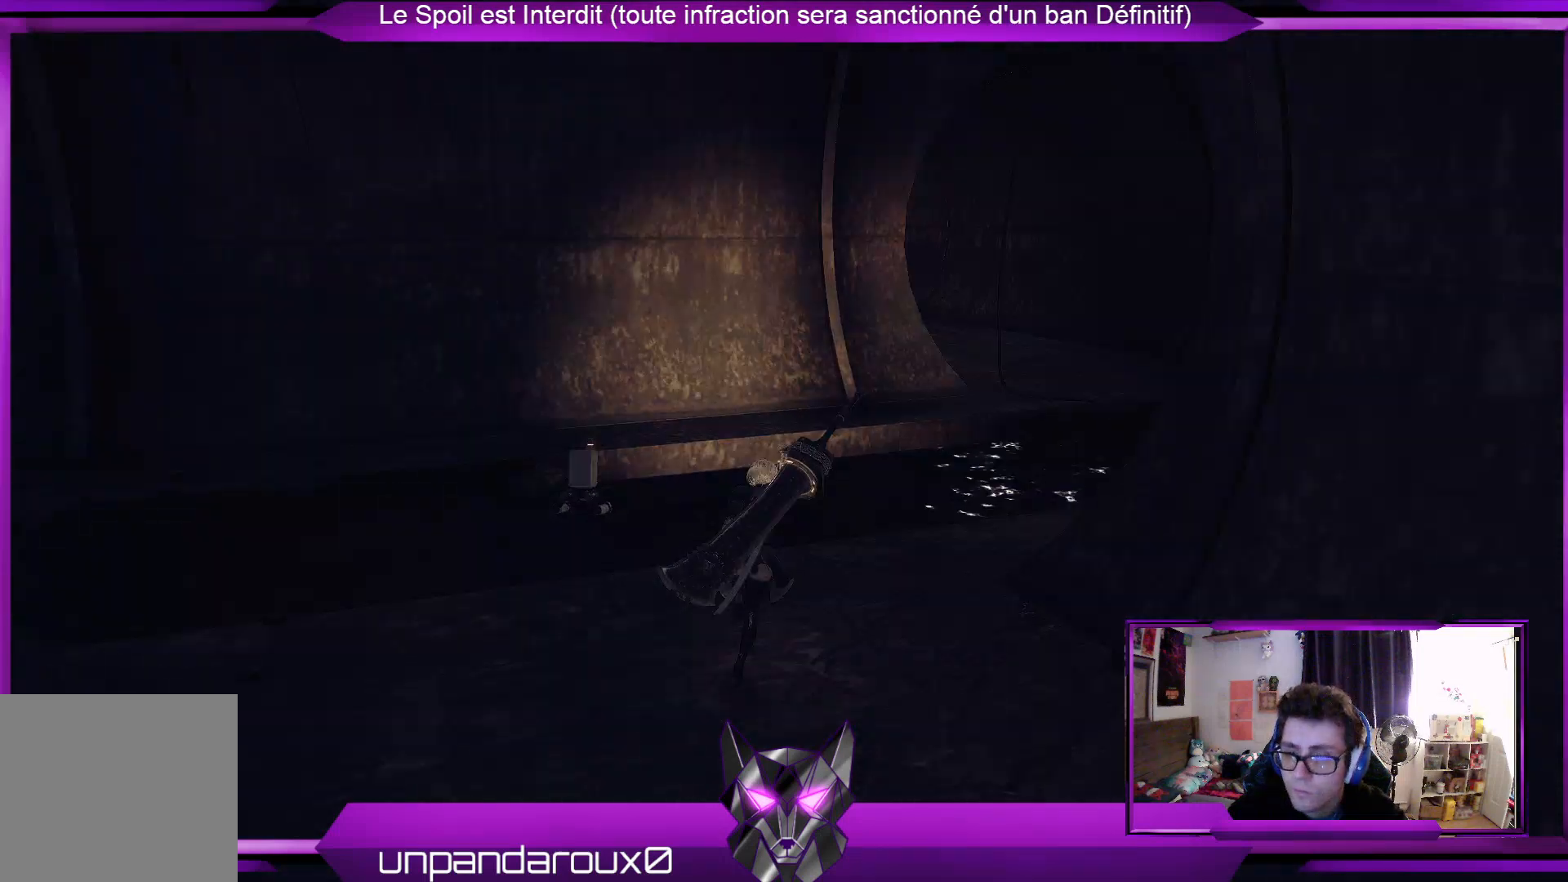
{"buttons": ["R2"], "left_stick": "up-right", "right_stick": "center", "events": [[167, "left_stick", "up-right"], [333, "right_stick", "center"]]}
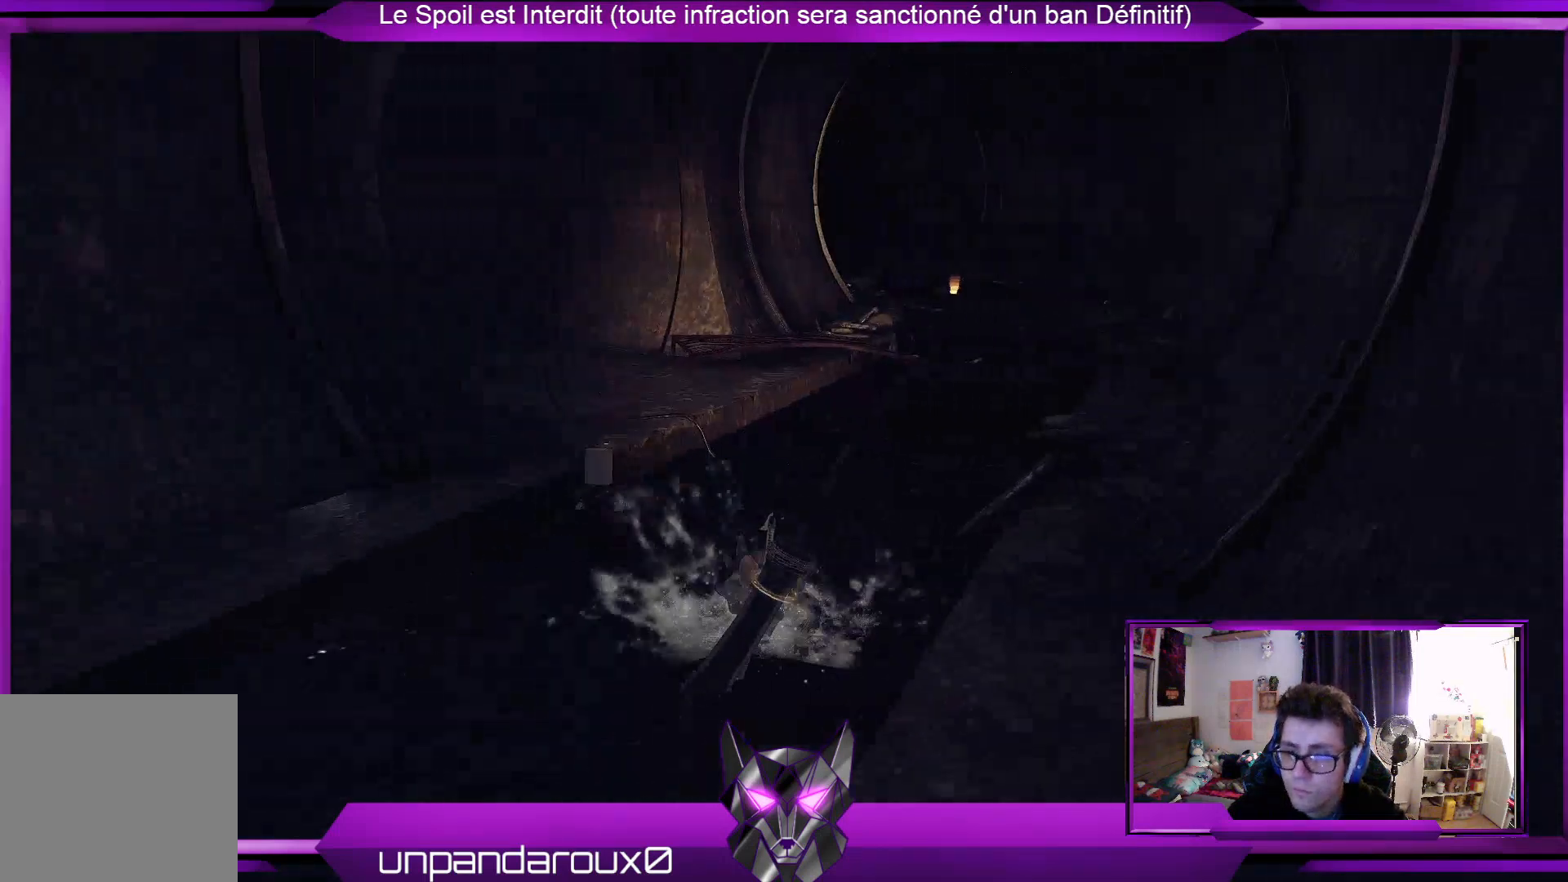
{"buttons": ["R2"], "left_stick": "up-right", "right_stick": "center", "events": []}
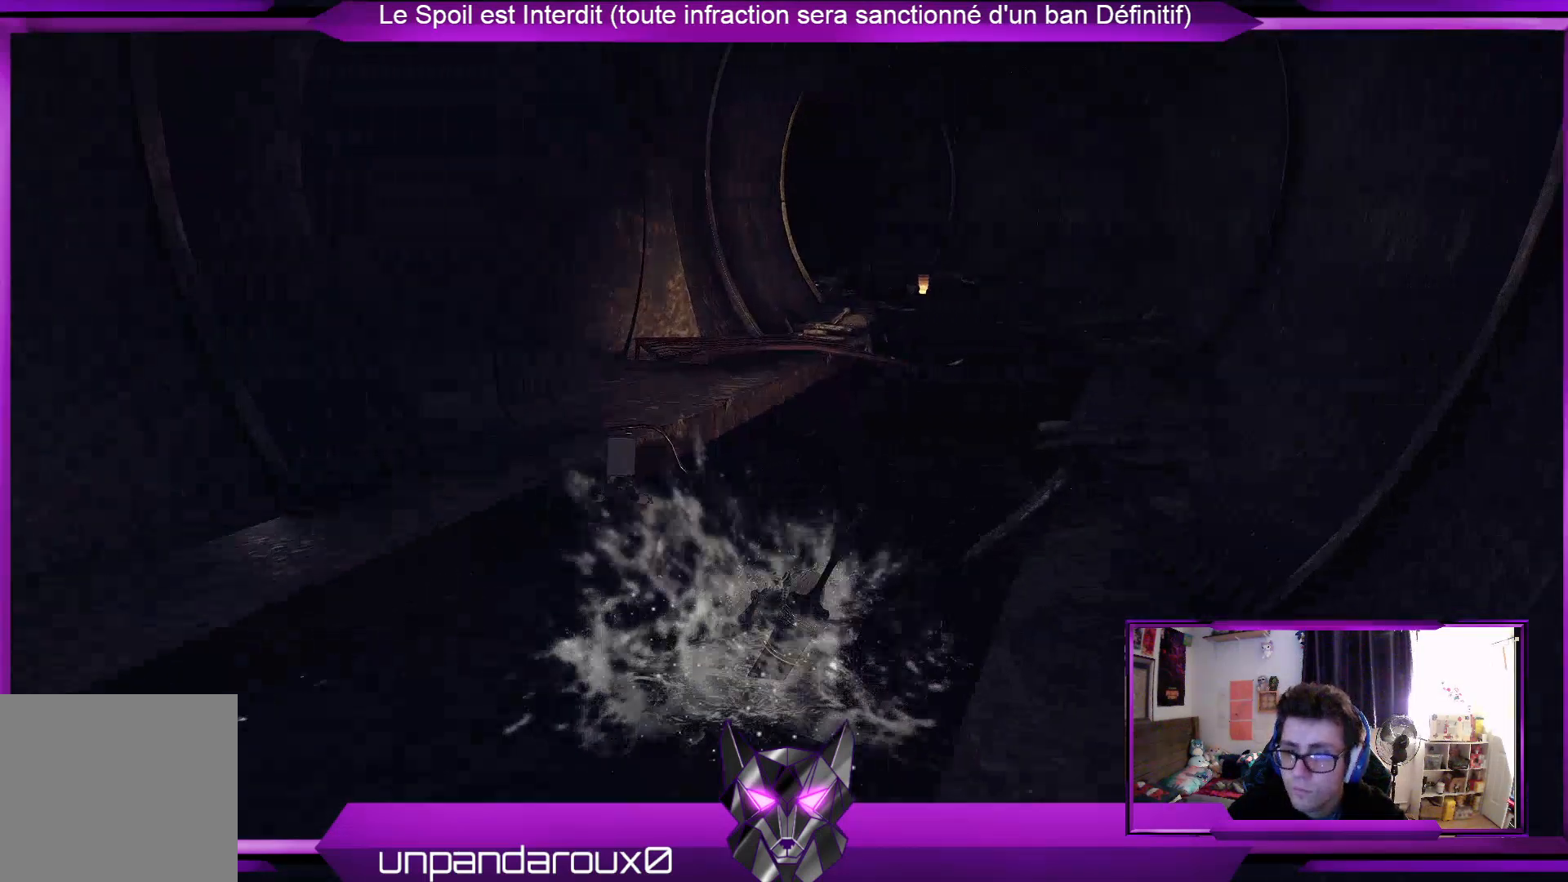
{"buttons": ["R2"], "left_stick": "up-right", "right_stick": "center", "events": []}
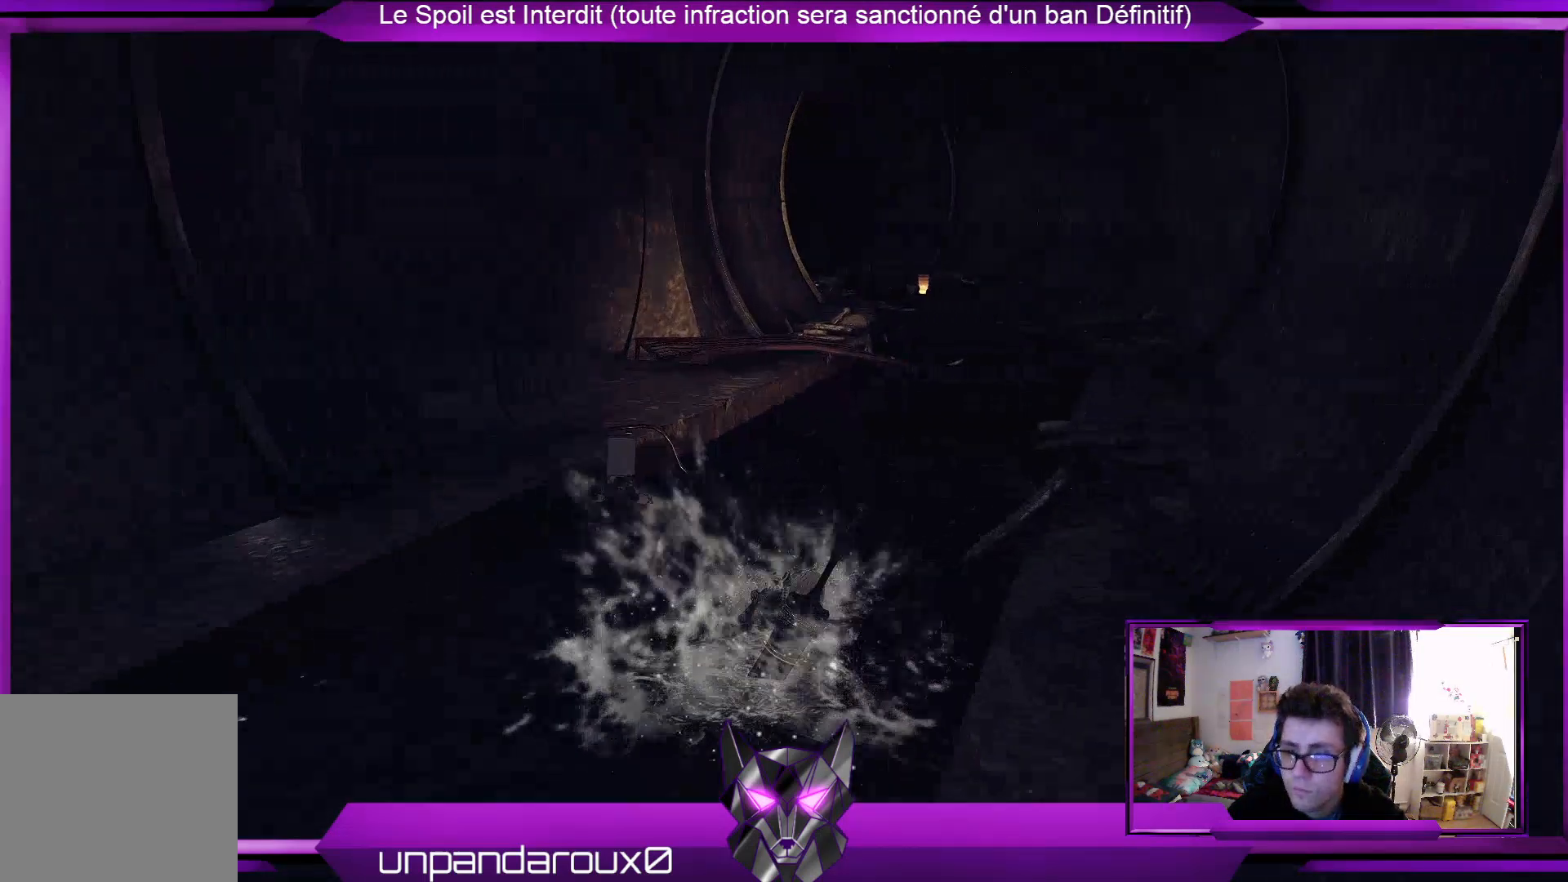
{"buttons": ["R2"], "left_stick": "up-right", "right_stick": "right", "events": [[500, "right_stick", "right"]]}
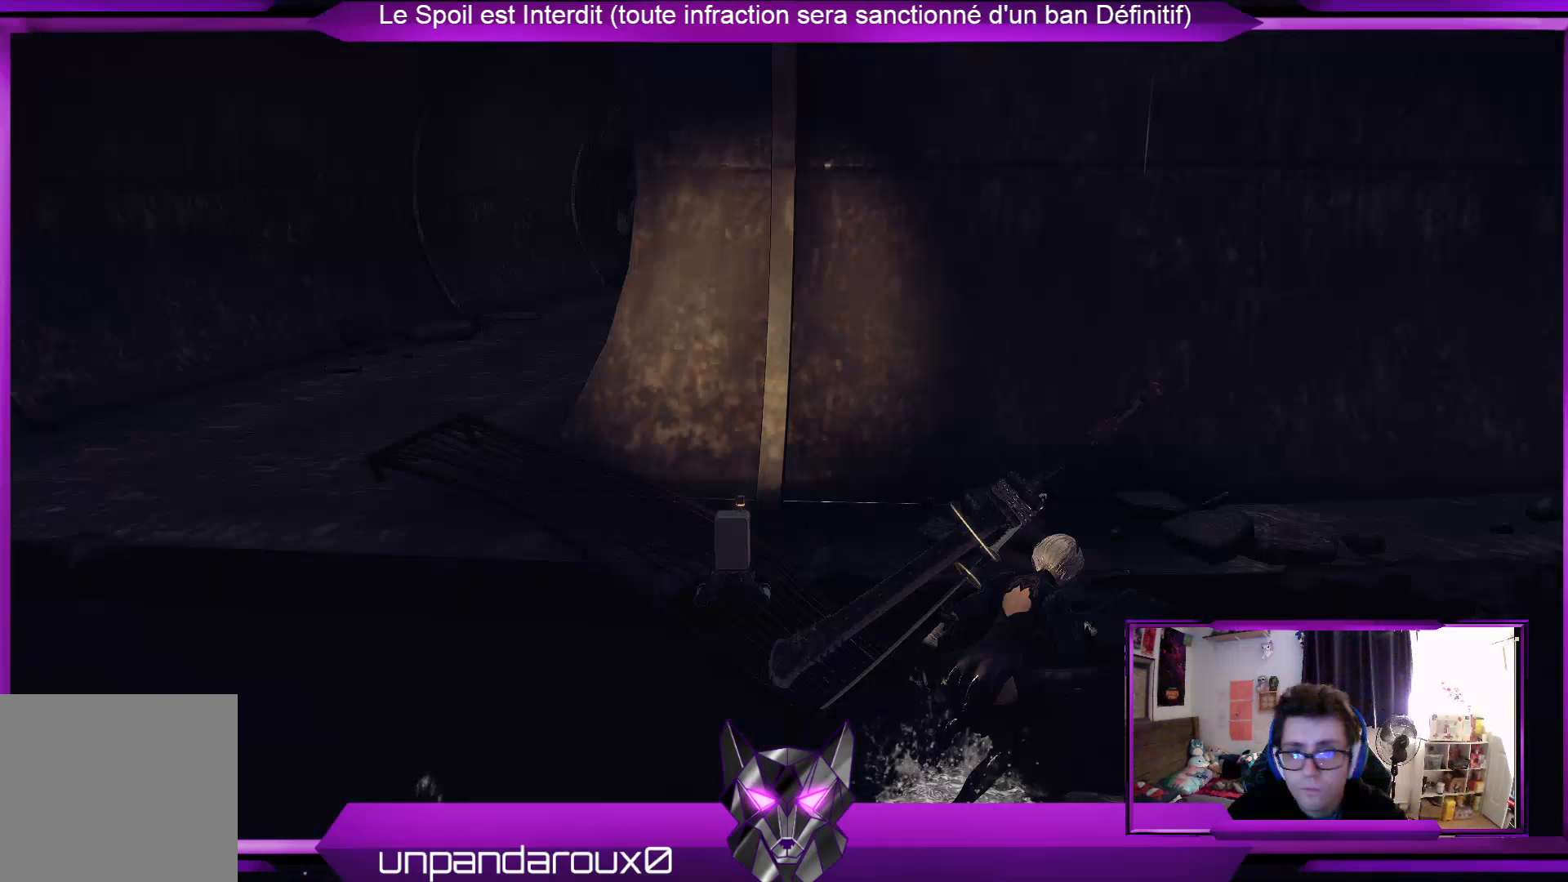
{"buttons": ["R2"], "left_stick": "up-right", "right_stick": "center", "events": [[433, "right_stick", "center"]]}
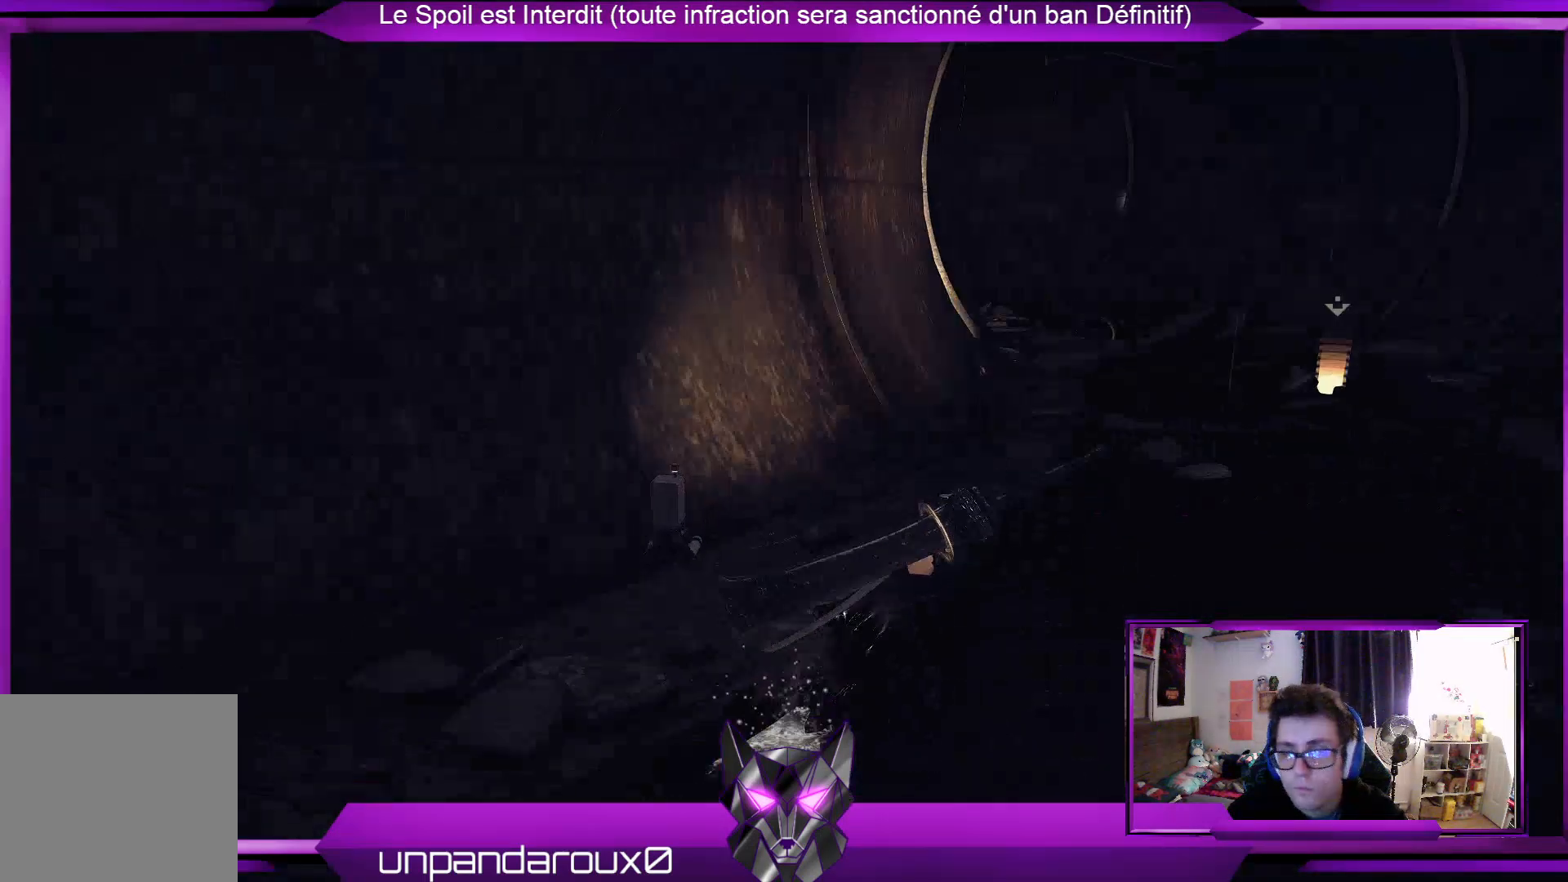
{"buttons": ["R2"], "left_stick": "up-right", "right_stick": "center", "events": []}
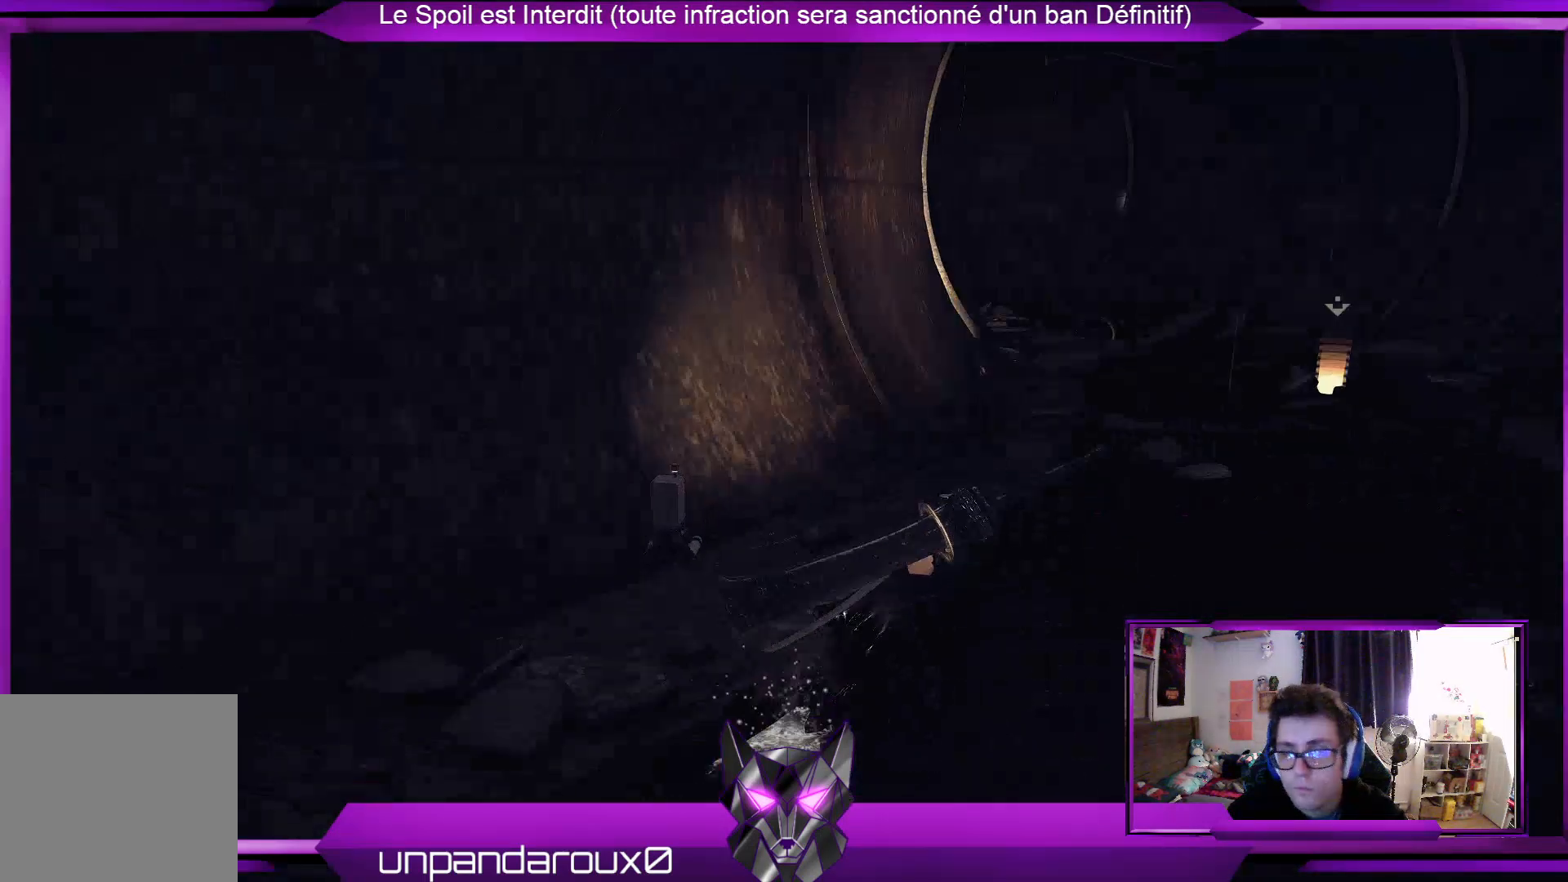
{"buttons": ["R2"], "left_stick": "up-right", "right_stick": "center", "events": []}
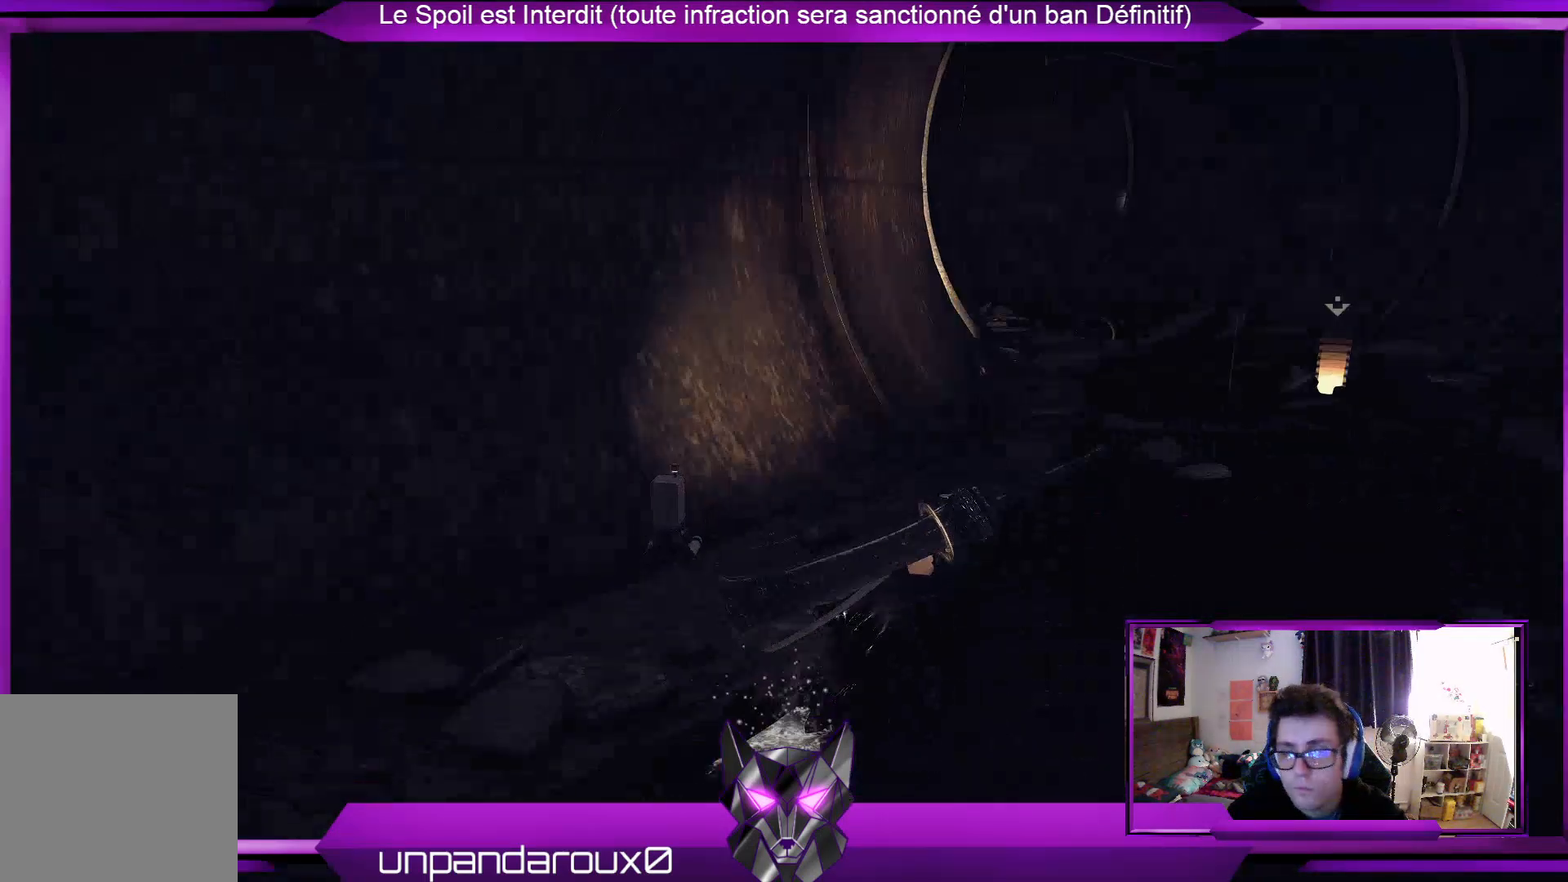
{"buttons": ["R2"], "left_stick": "up-left", "right_stick": "center", "events": [[500, "left_stick", "up-left"]]}
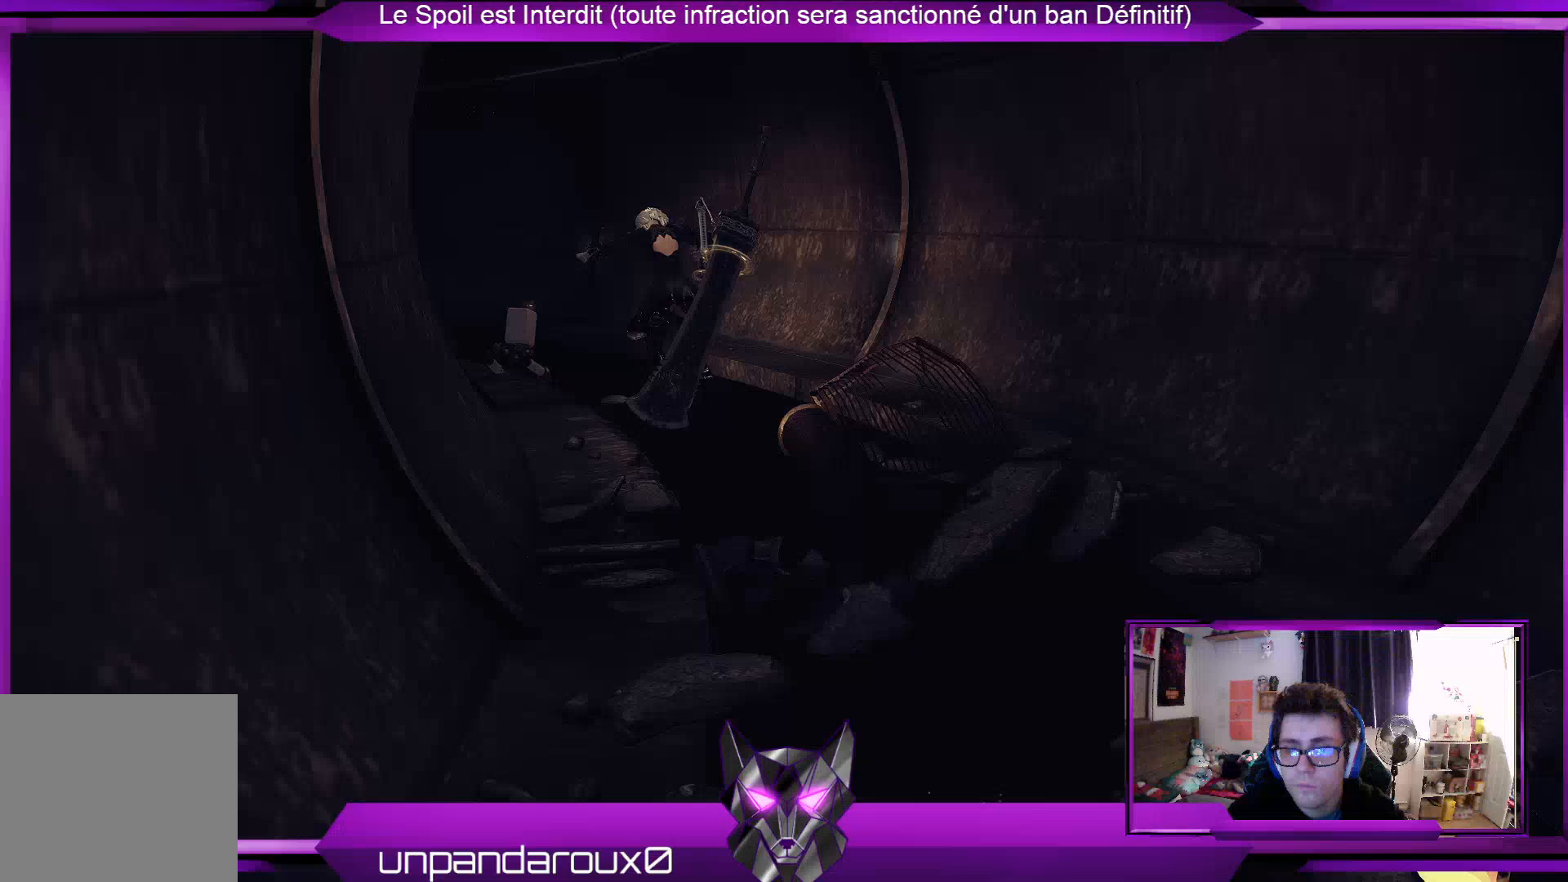
{"buttons": ["R2"], "left_stick": "up", "right_stick": "left", "events": [[233, "left_stick", "up"], [433, "right_stick", "left"]]}
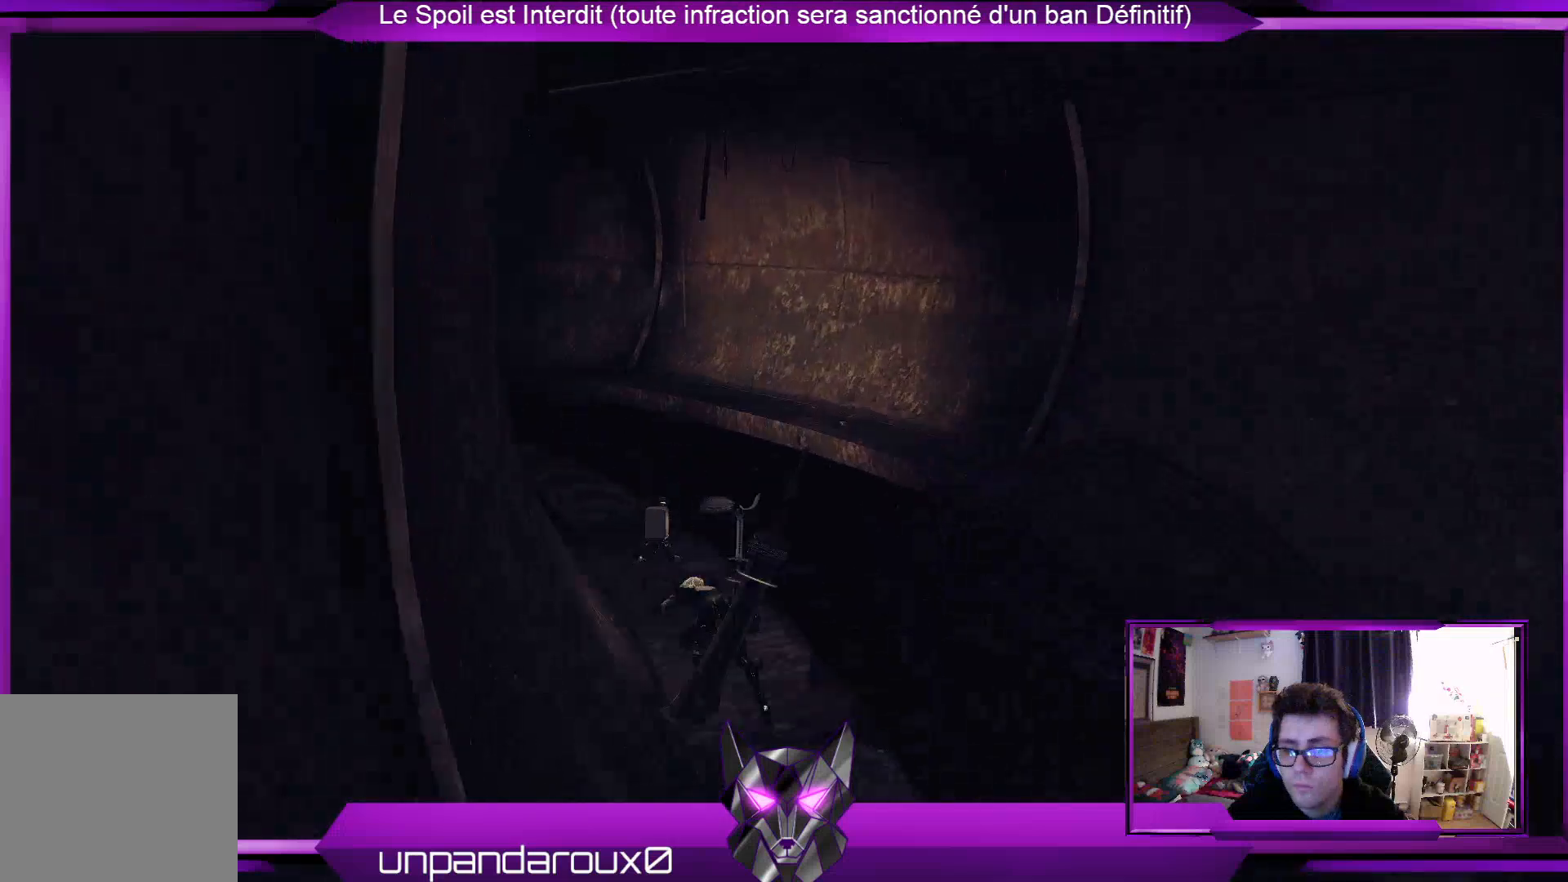
{"buttons": ["R2"], "left_stick": "up", "right_stick": "center", "events": [[500, "right_stick", "center"]]}
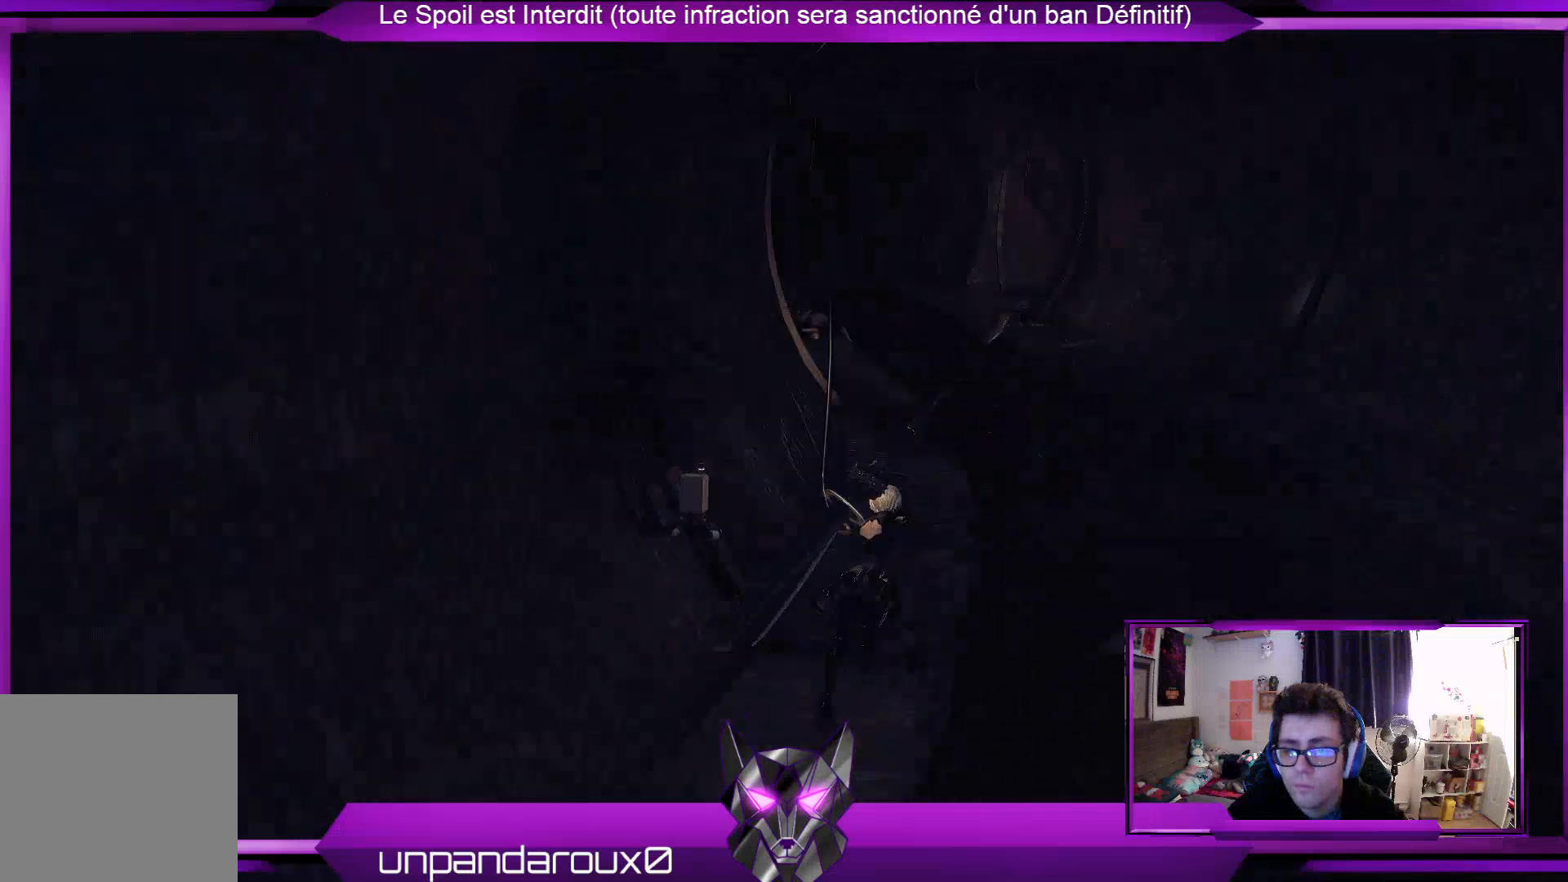
{"buttons": ["R2"], "left_stick": "up", "right_stick": "center", "events": []}